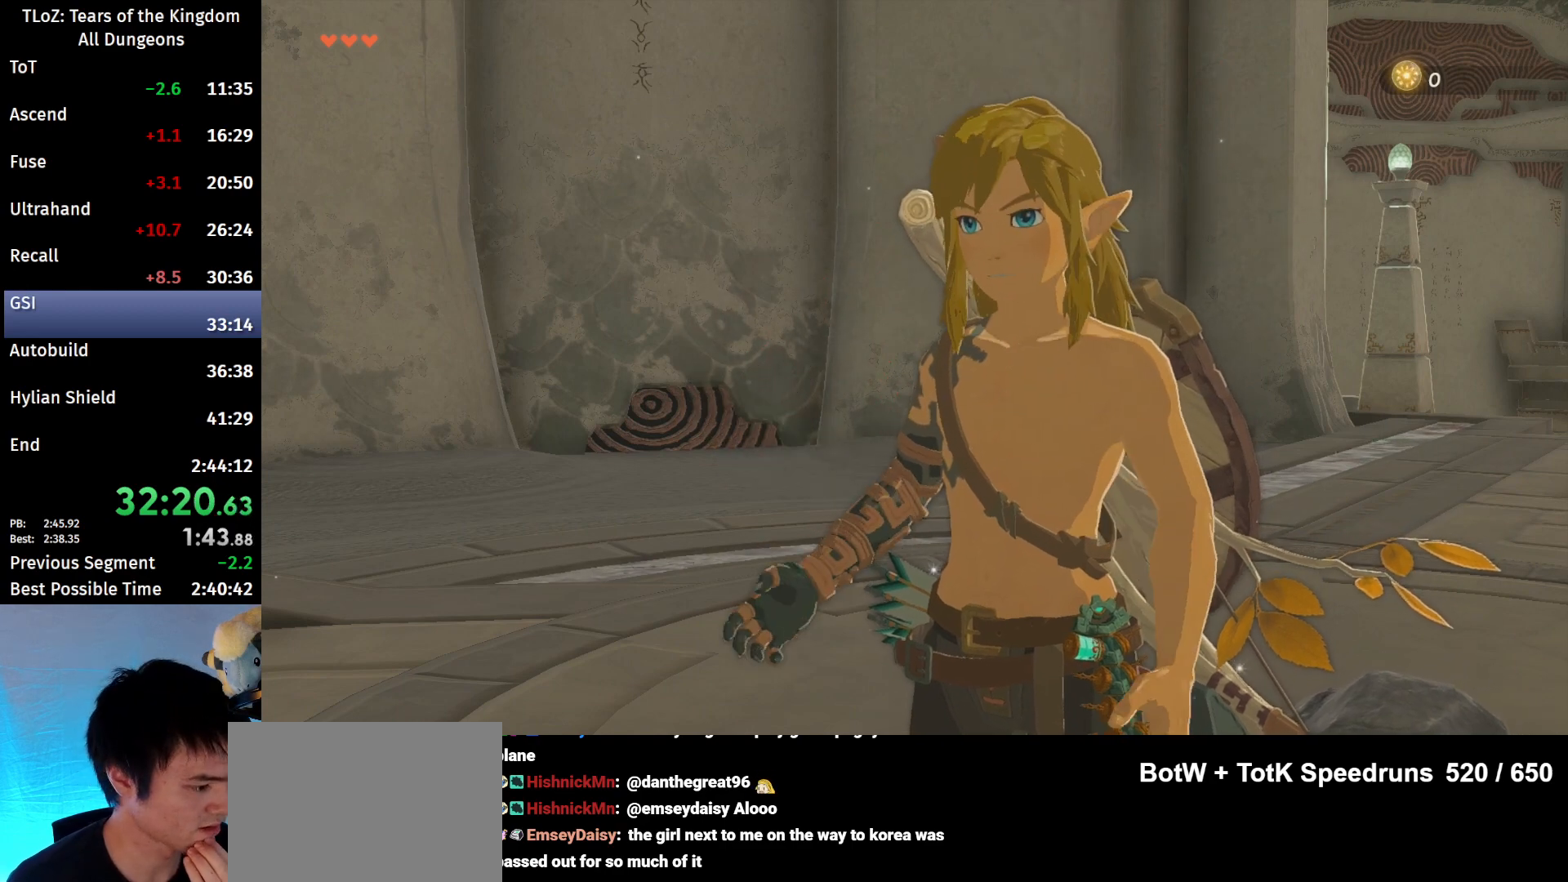
Gameplay with a controller (Nintendo layout); each line is a JSON object with the inputs held at the frame after it. "events" lists button and stick changes between this image and that frame as [ms after this image, input, new state], when the widget could be followed in between. Not read: L3 R3 Z.
{"buttons": ["B"], "left_stick": "center", "right_stick": "center", "events": [[100, "X", "down"], [133, "X", "up"], [467, "B", "down"]]}
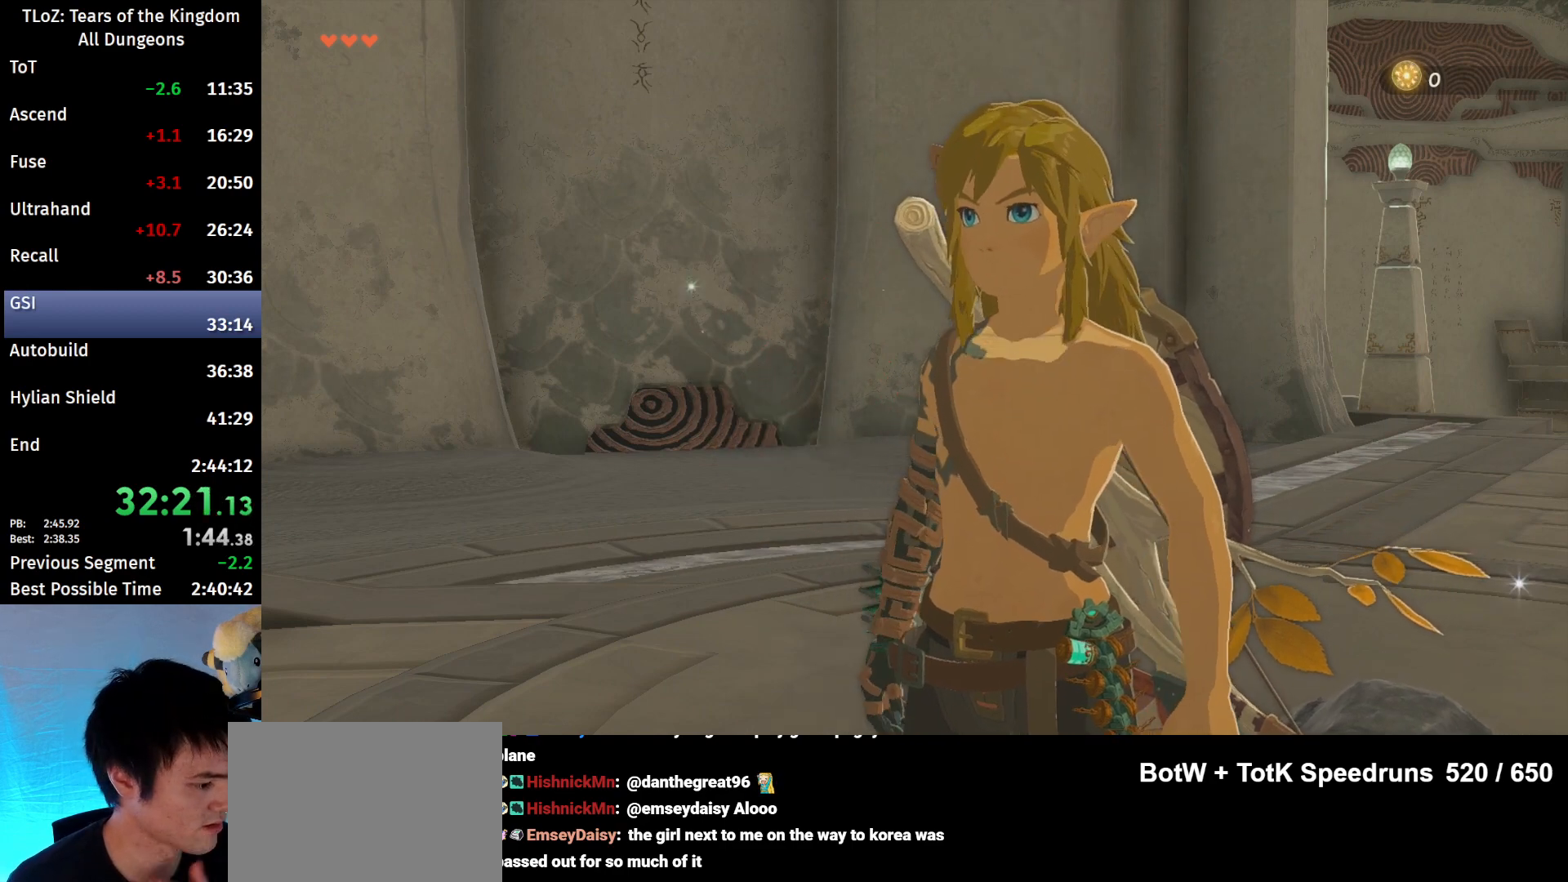
{"buttons": [], "left_stick": "center", "right_stick": "center", "events": [[33, "B", "up"], [200, "B", "down"], [367, "B", "up"]]}
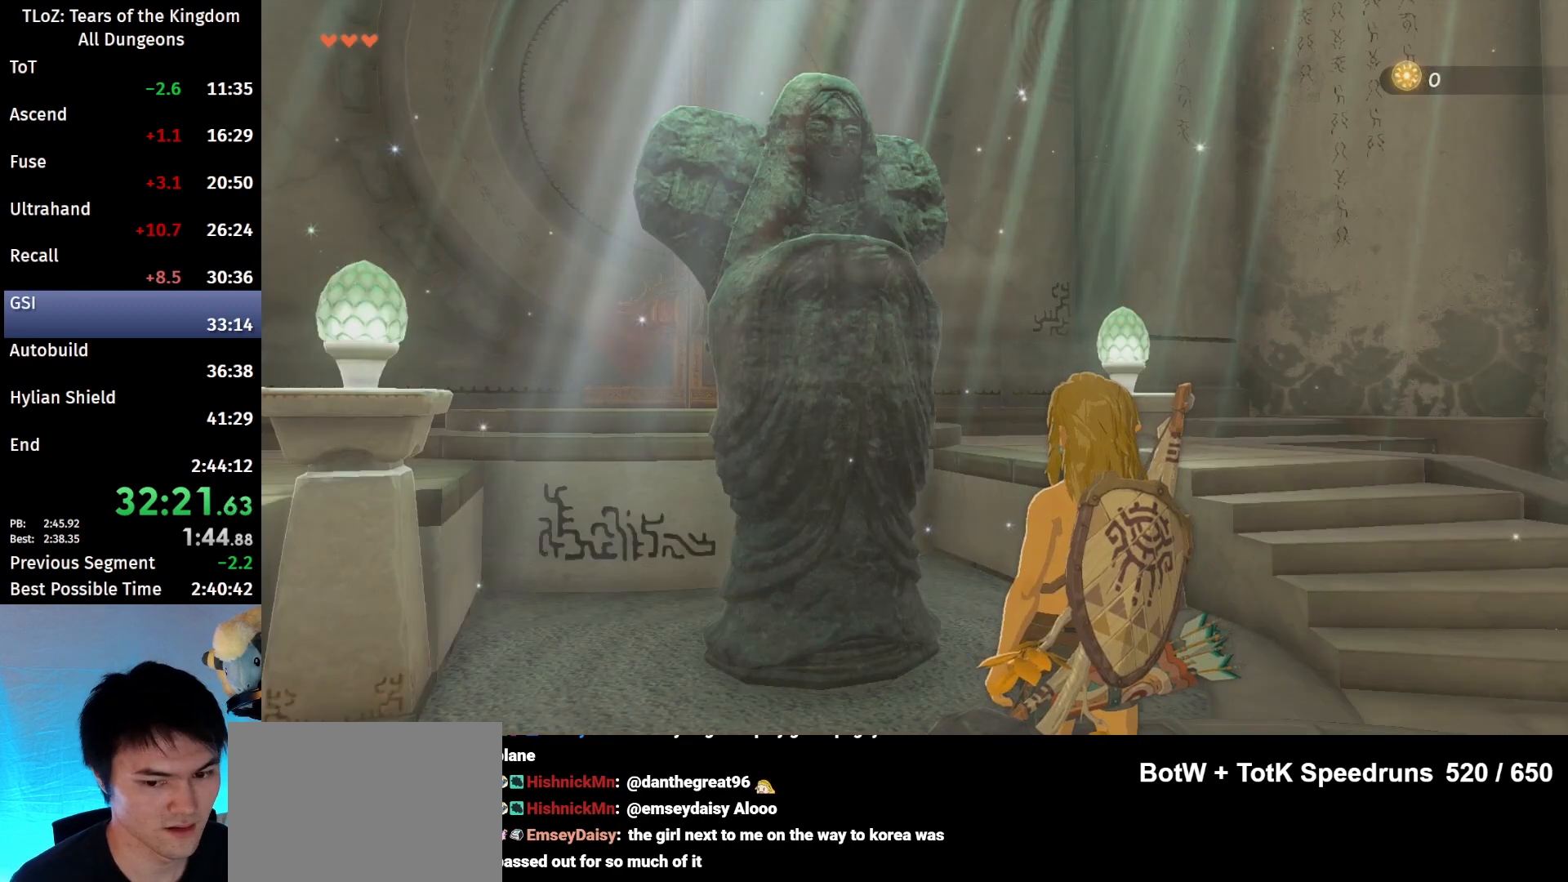
{"buttons": [], "left_stick": "center", "right_stick": "center", "events": [[200, "B", "down"], [267, "B", "up"], [333, "B", "down"], [400, "B", "up"], [433, "B", "down"], [500, "B", "up"]]}
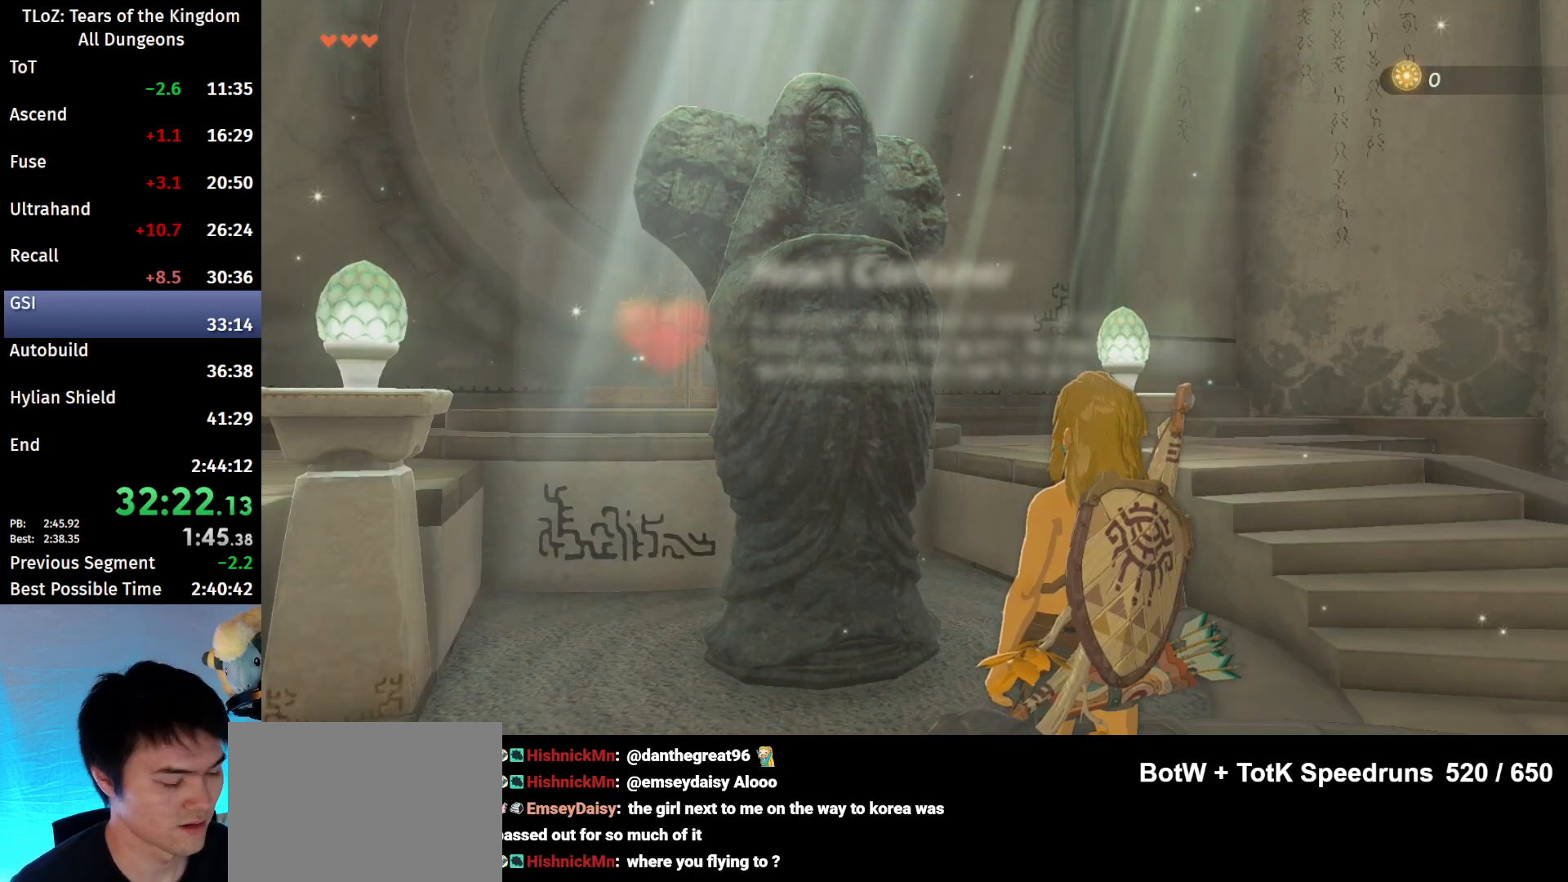
{"buttons": [], "left_stick": "center", "right_stick": "center", "events": [[133, "B", "down"], [167, "B", "up"], [200, "B", "down"], [267, "B", "up"], [333, "B", "down"], [367, "B", "up"], [467, "B", "down"], [500, "B", "up"]]}
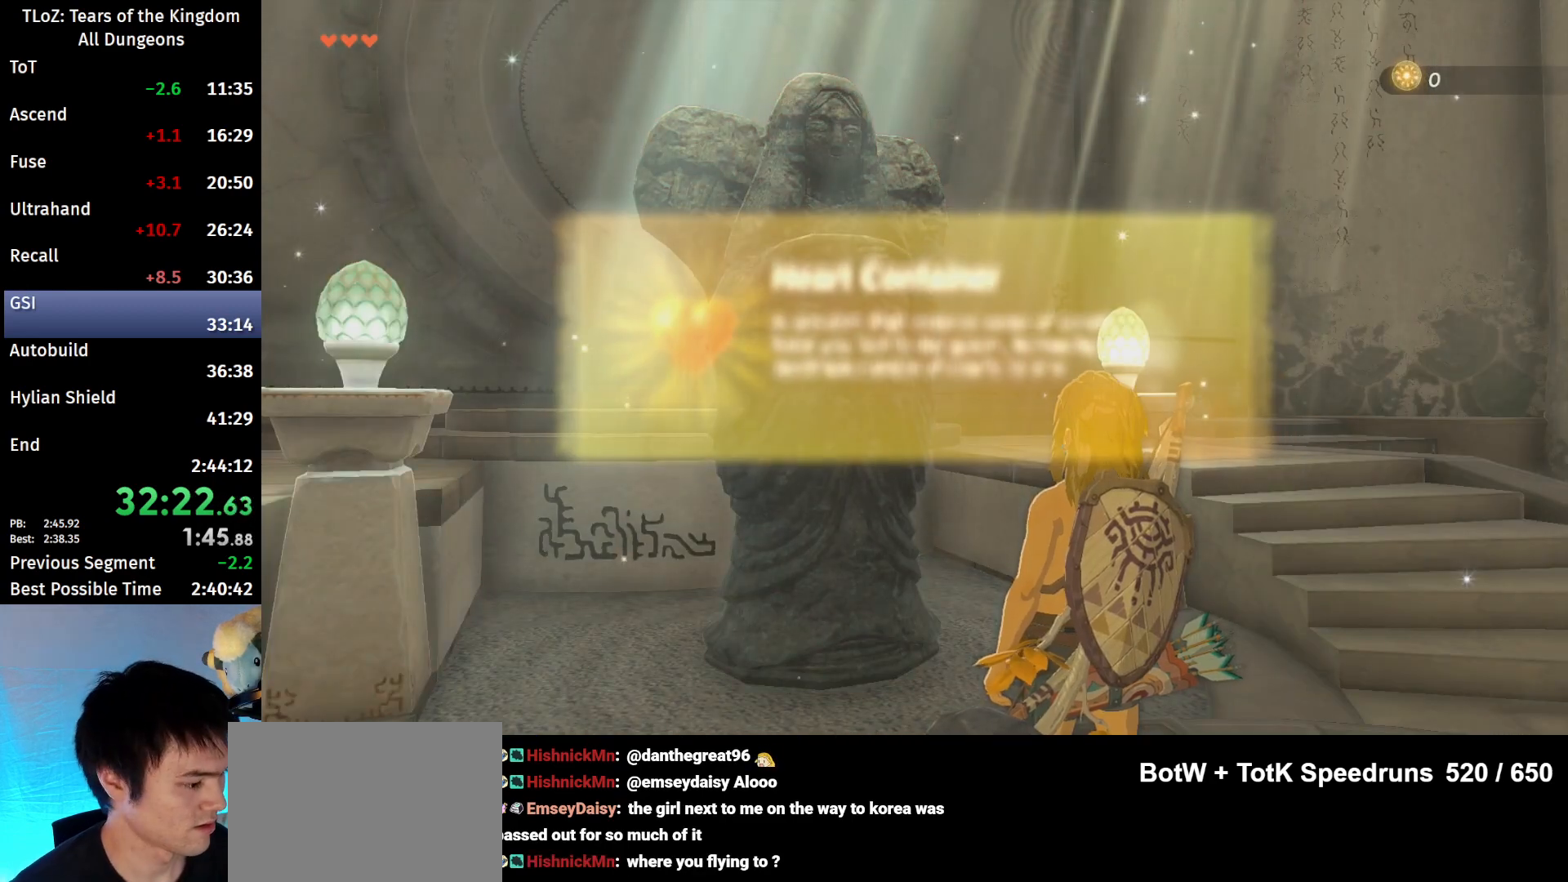
{"buttons": ["B"], "left_stick": "center", "right_stick": "center", "events": [[100, "B", "down"], [133, "B", "up"], [367, "B", "down"], [433, "B", "up"], [467, "B", "down"]]}
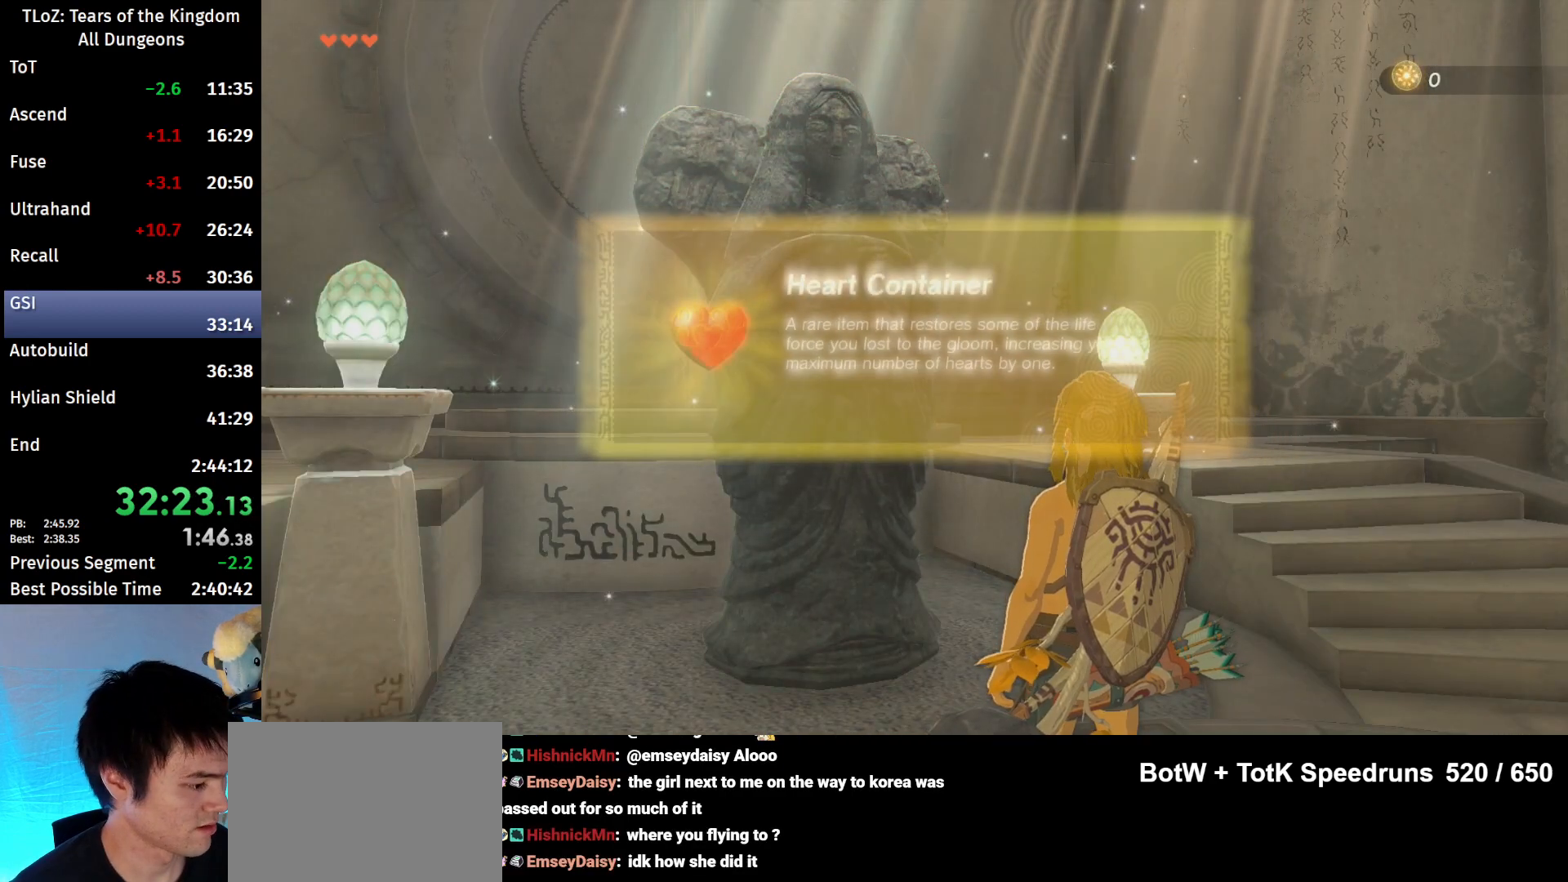
{"buttons": ["B"], "left_stick": "center", "right_stick": "center", "events": [[267, "B", "up"], [333, "B", "down"], [367, "B", "up"], [500, "B", "down"]]}
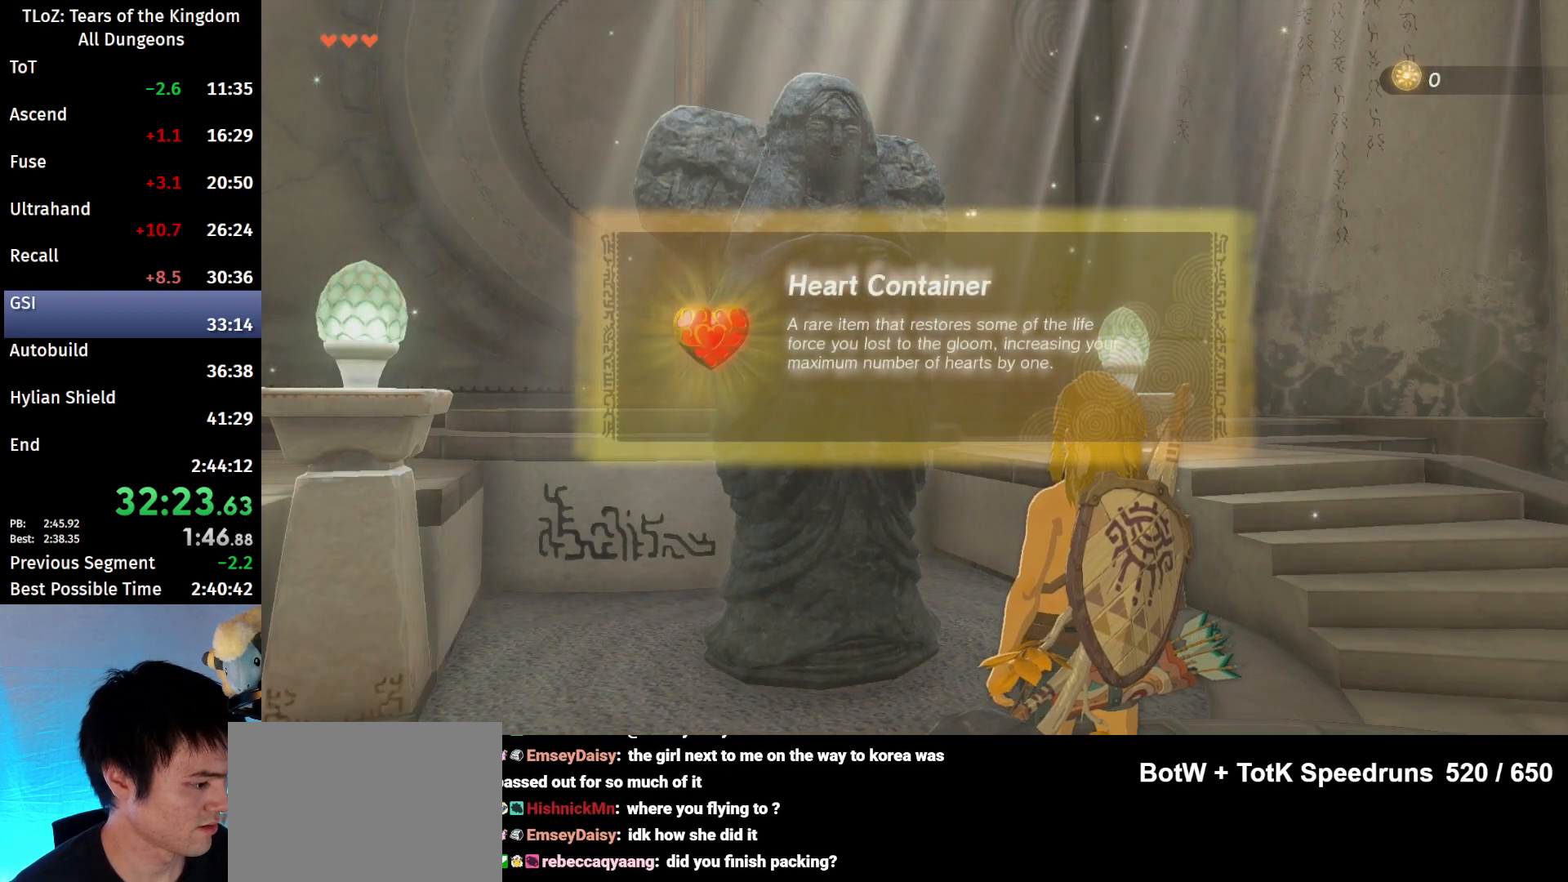
{"buttons": [], "left_stick": "center", "right_stick": "center", "events": [[33, "B", "up"], [133, "B", "down"], [200, "B", "up"], [233, "B", "down"], [333, "B", "up"], [367, "B", "down"], [433, "B", "up"]]}
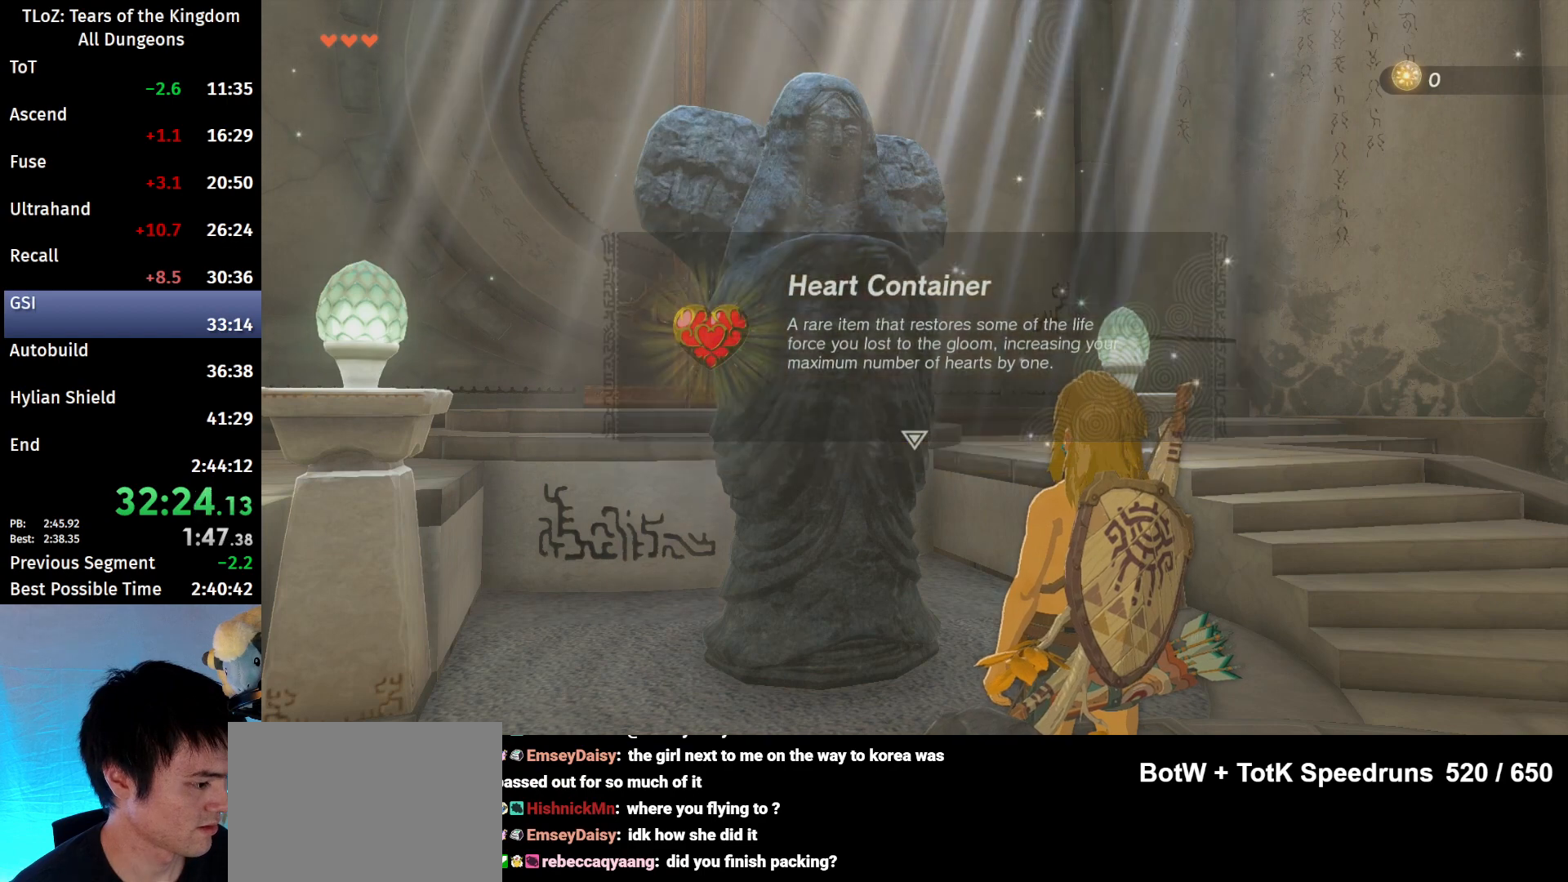
{"buttons": [], "left_stick": "center", "right_stick": "center", "events": [[33, "B", "down"], [67, "B", "up"], [133, "B", "down"], [167, "B", "up"], [267, "B", "down"], [333, "B", "up"]]}
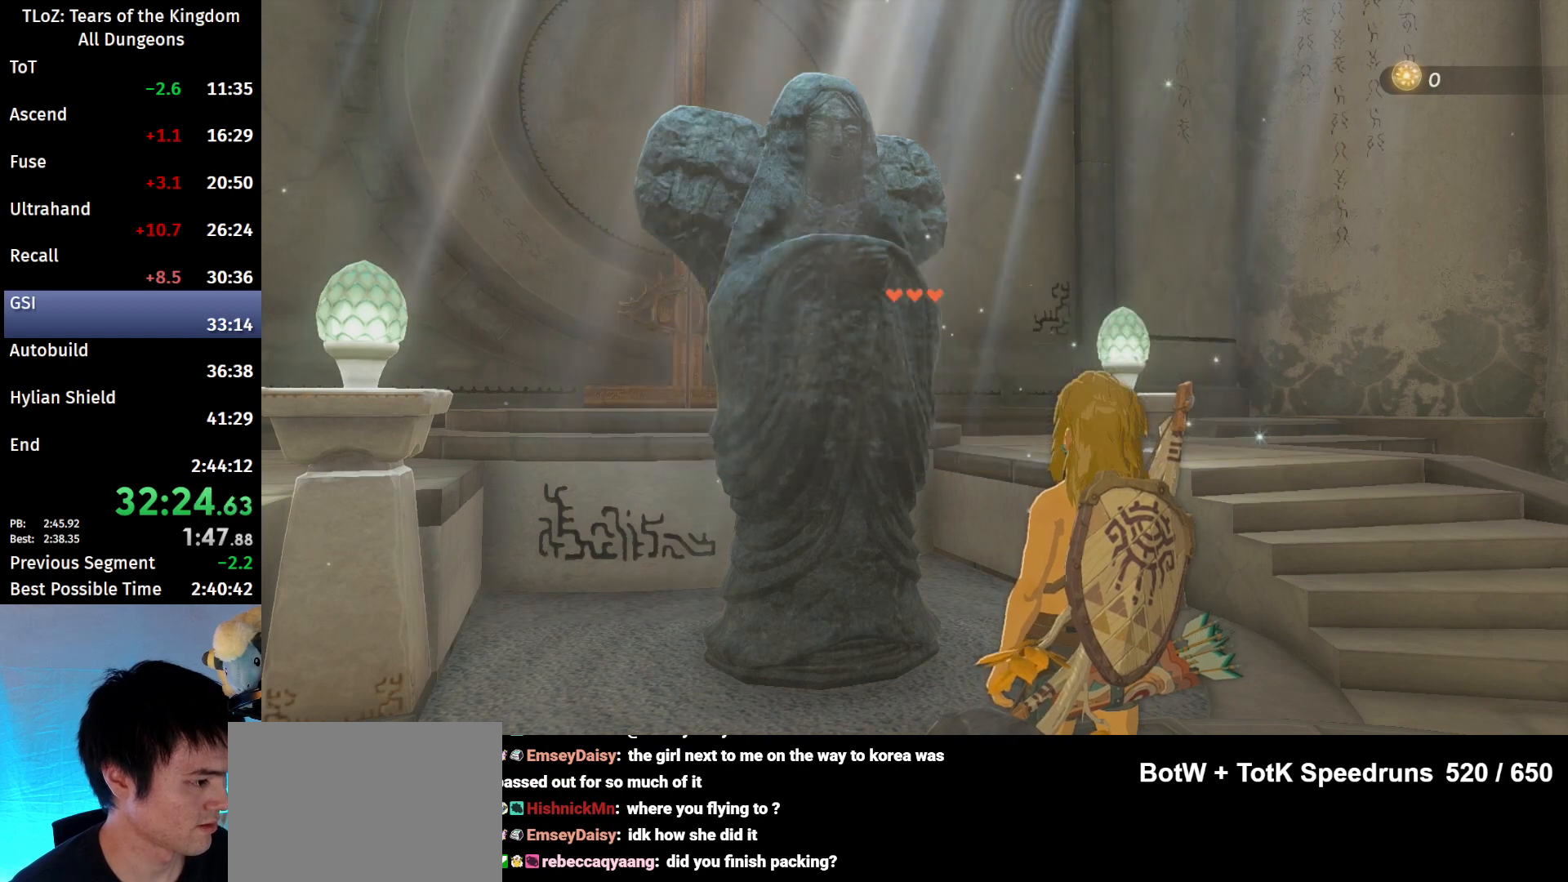
{"buttons": ["B"], "left_stick": "center", "right_stick": "center", "events": [[67, "B", "down"], [100, "B", "up"], [233, "B", "down"], [267, "B", "up"], [367, "B", "down"], [400, "B", "up"], [500, "B", "down"]]}
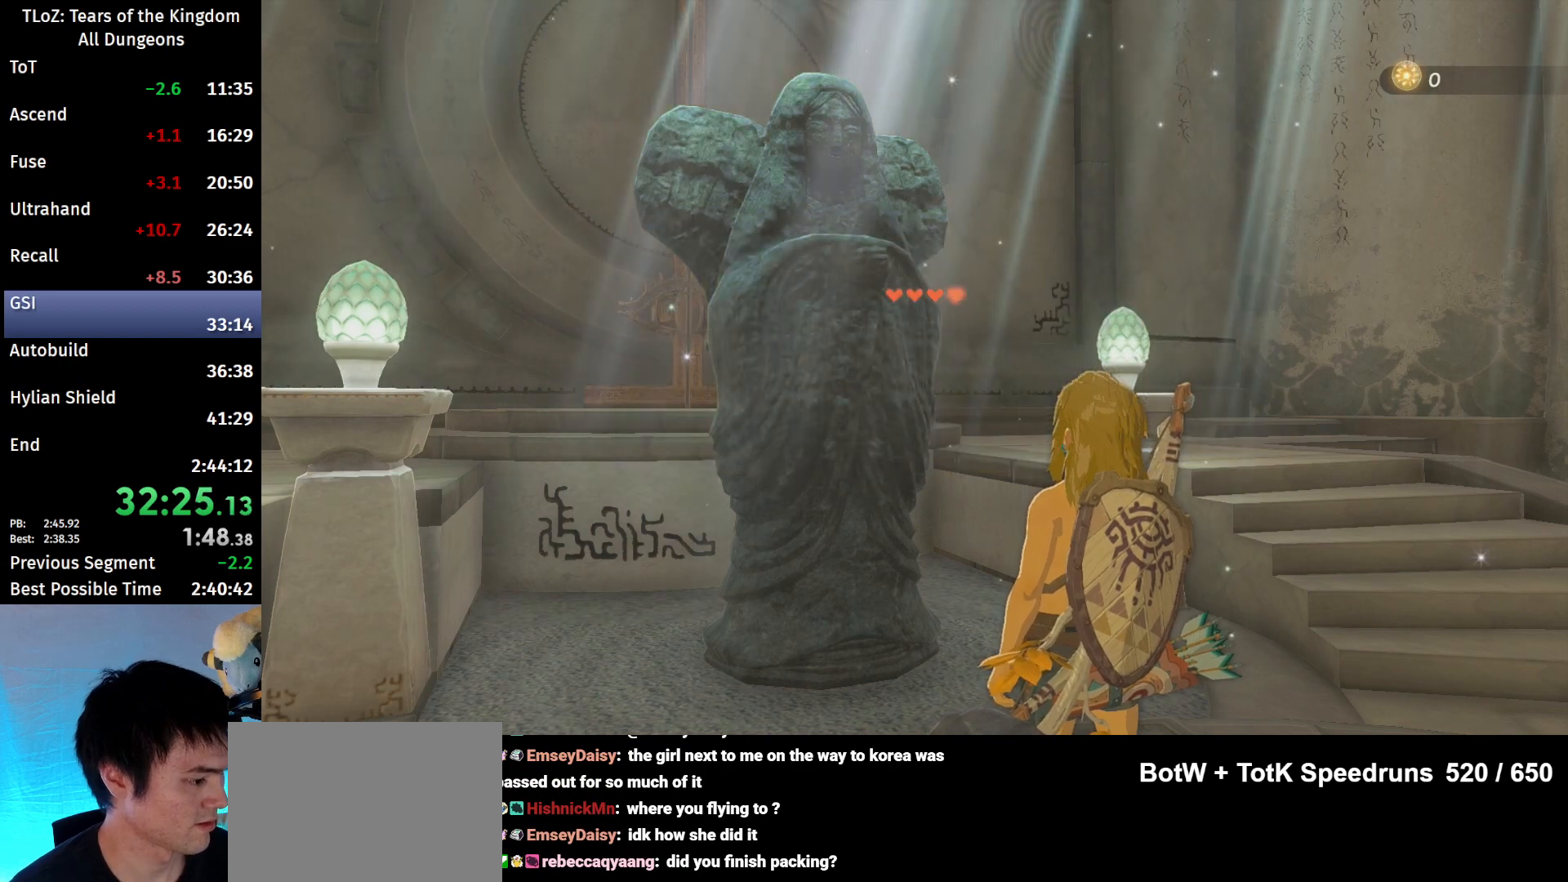
{"buttons": ["B"], "left_stick": "center", "right_stick": "center", "events": [[33, "B", "up"], [100, "B", "down"], [167, "B", "up"], [233, "B", "down"], [267, "B", "up"], [367, "B", "down"], [433, "B", "up"], [467, "B", "down"]]}
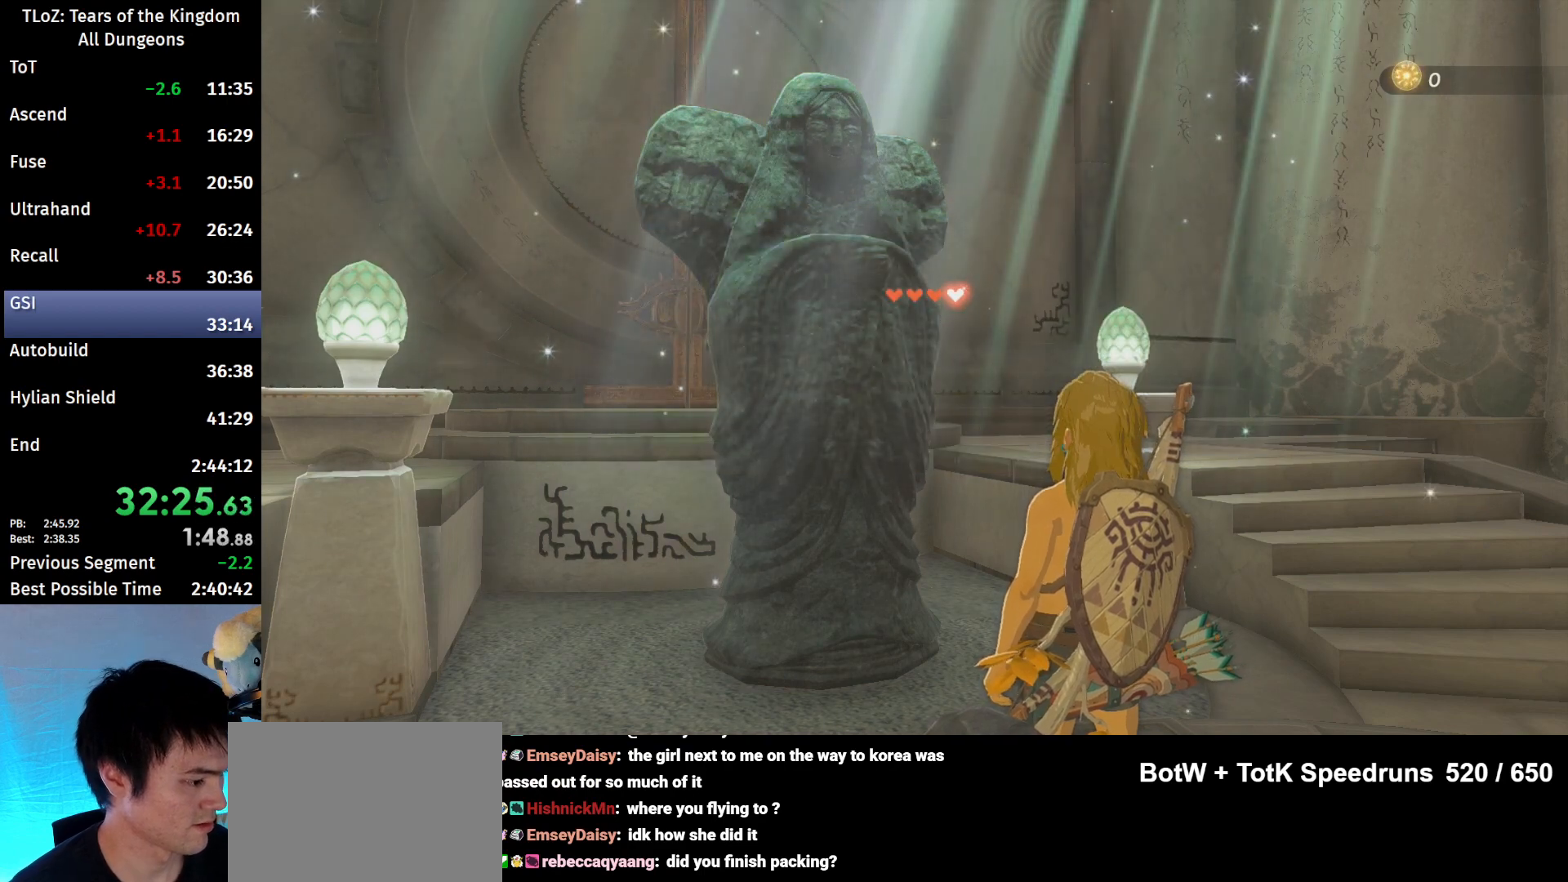
{"buttons": [], "left_stick": "center", "right_stick": "center", "events": [[33, "B", "up"], [133, "B", "down"], [167, "B", "up"], [233, "B", "down"], [333, "B", "up"], [400, "B", "down"], [500, "B", "up"]]}
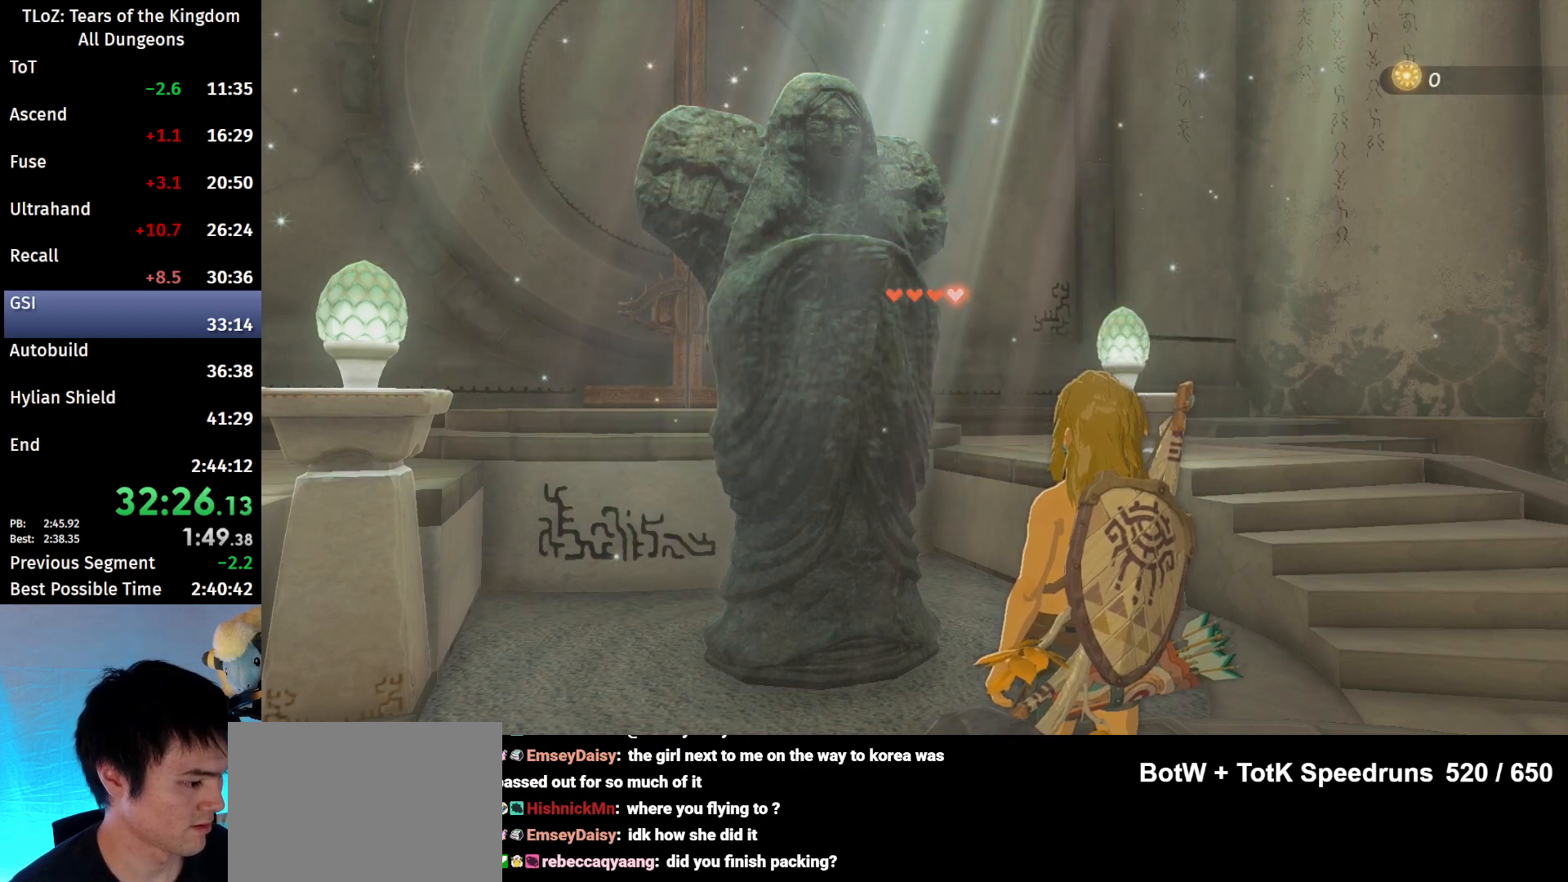
{"buttons": [], "left_stick": "center", "right_stick": "center", "events": [[33, "B", "down"], [133, "B", "up"], [167, "B", "down"], [267, "B", "up"], [333, "B", "down"], [367, "B", "up"], [467, "B", "down"], [500, "B", "up"]]}
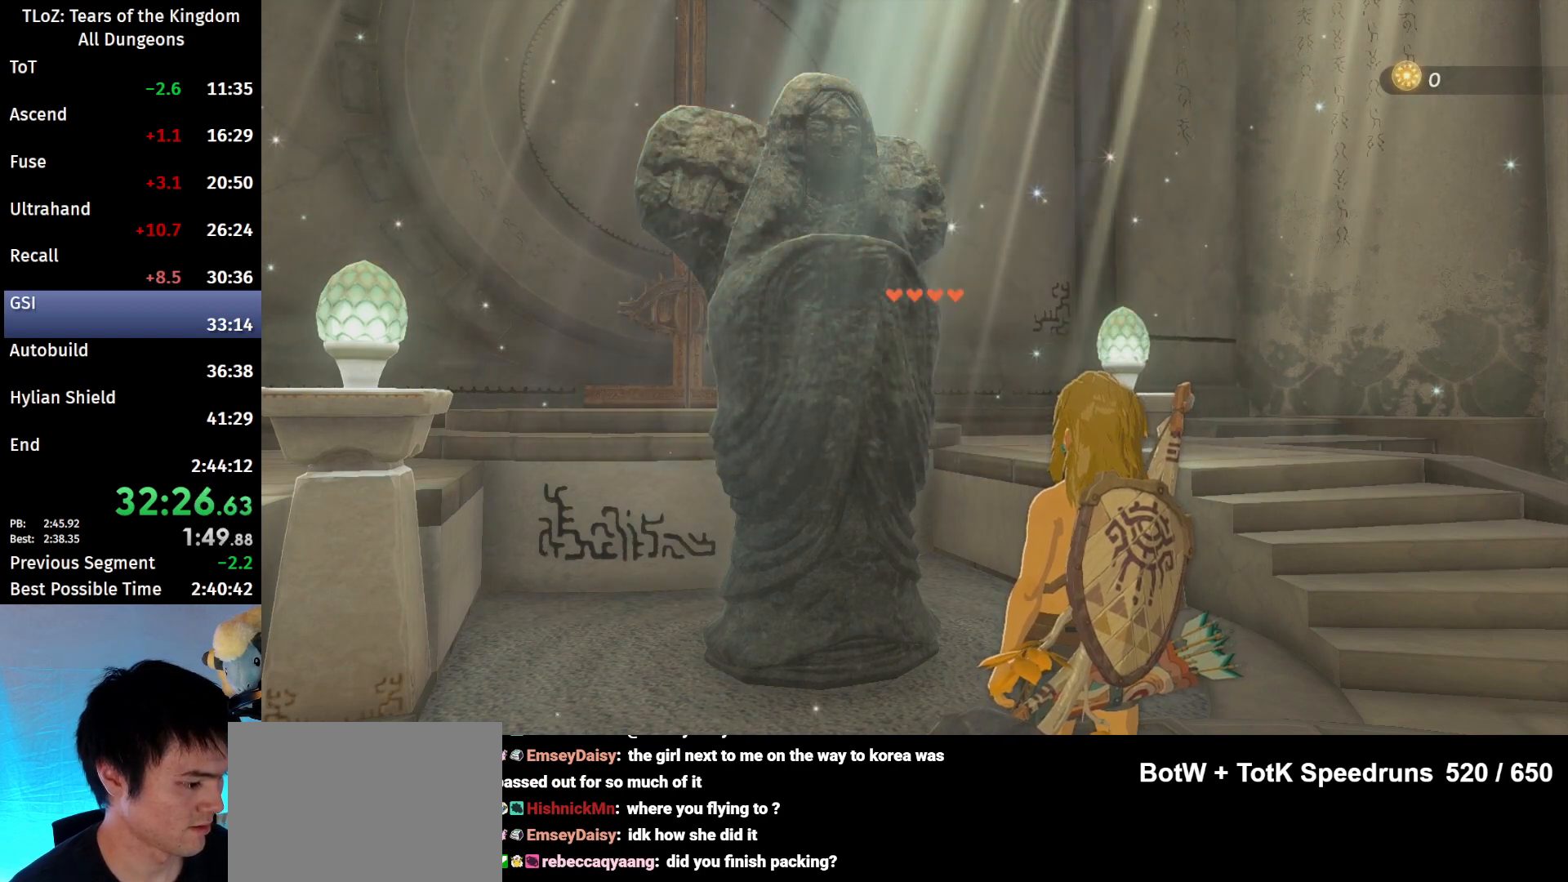
{"buttons": ["B"], "left_stick": "center", "right_stick": "center", "events": [[100, "B", "down"], [167, "B", "up"], [233, "B", "down"], [267, "B", "up"], [367, "B", "down"], [400, "B", "up"], [500, "B", "down"]]}
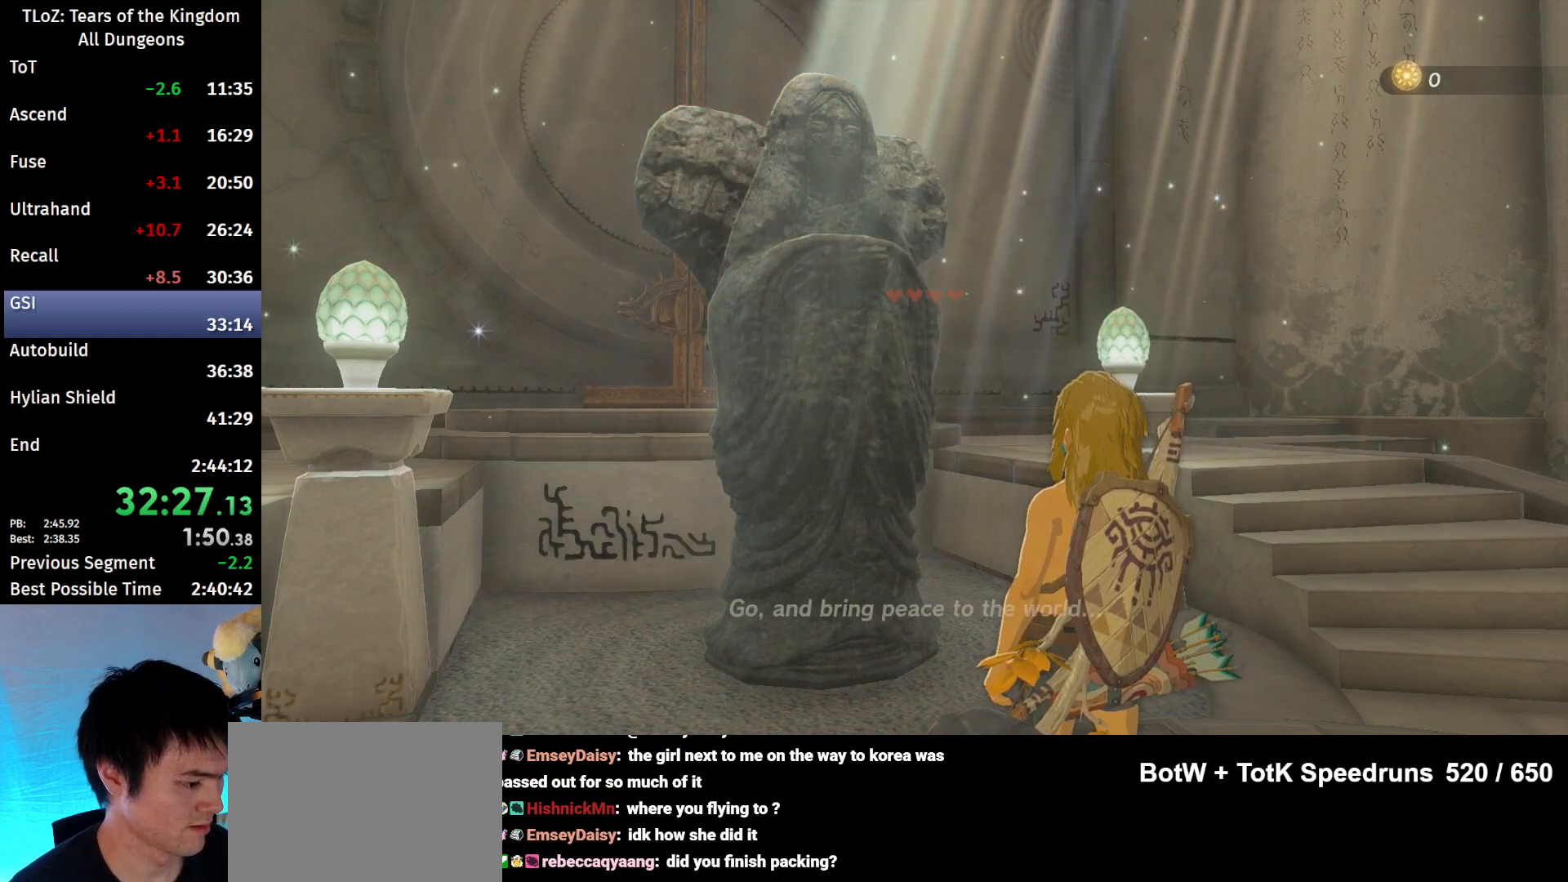
{"buttons": [], "left_stick": "center", "right_stick": "center", "events": [[67, "B", "up"], [133, "B", "down"], [200, "B", "up"], [300, "B", "down"], [333, "B", "up"], [433, "B", "down"], [500, "B", "up"]]}
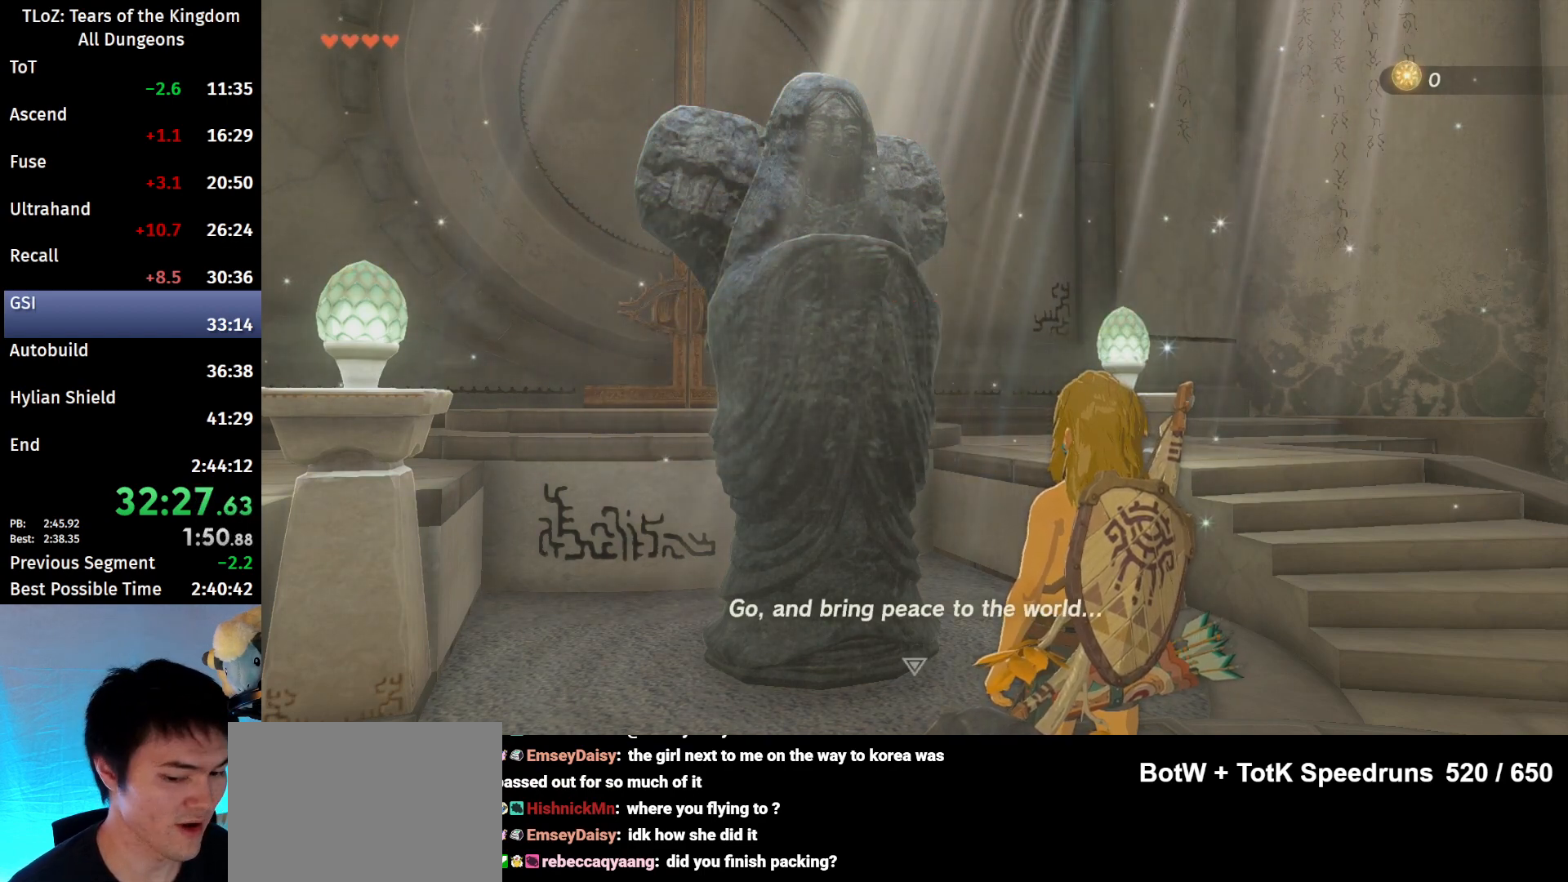
{"buttons": ["B"], "left_stick": "up-left", "right_stick": "center", "events": [[67, "B", "down"], [133, "B", "up"], [233, "B", "down"], [267, "B", "up"], [367, "B", "down"], [367, "left_stick", "left"], [433, "B", "up"], [433, "left_stick", "up-left"], [500, "B", "down"]]}
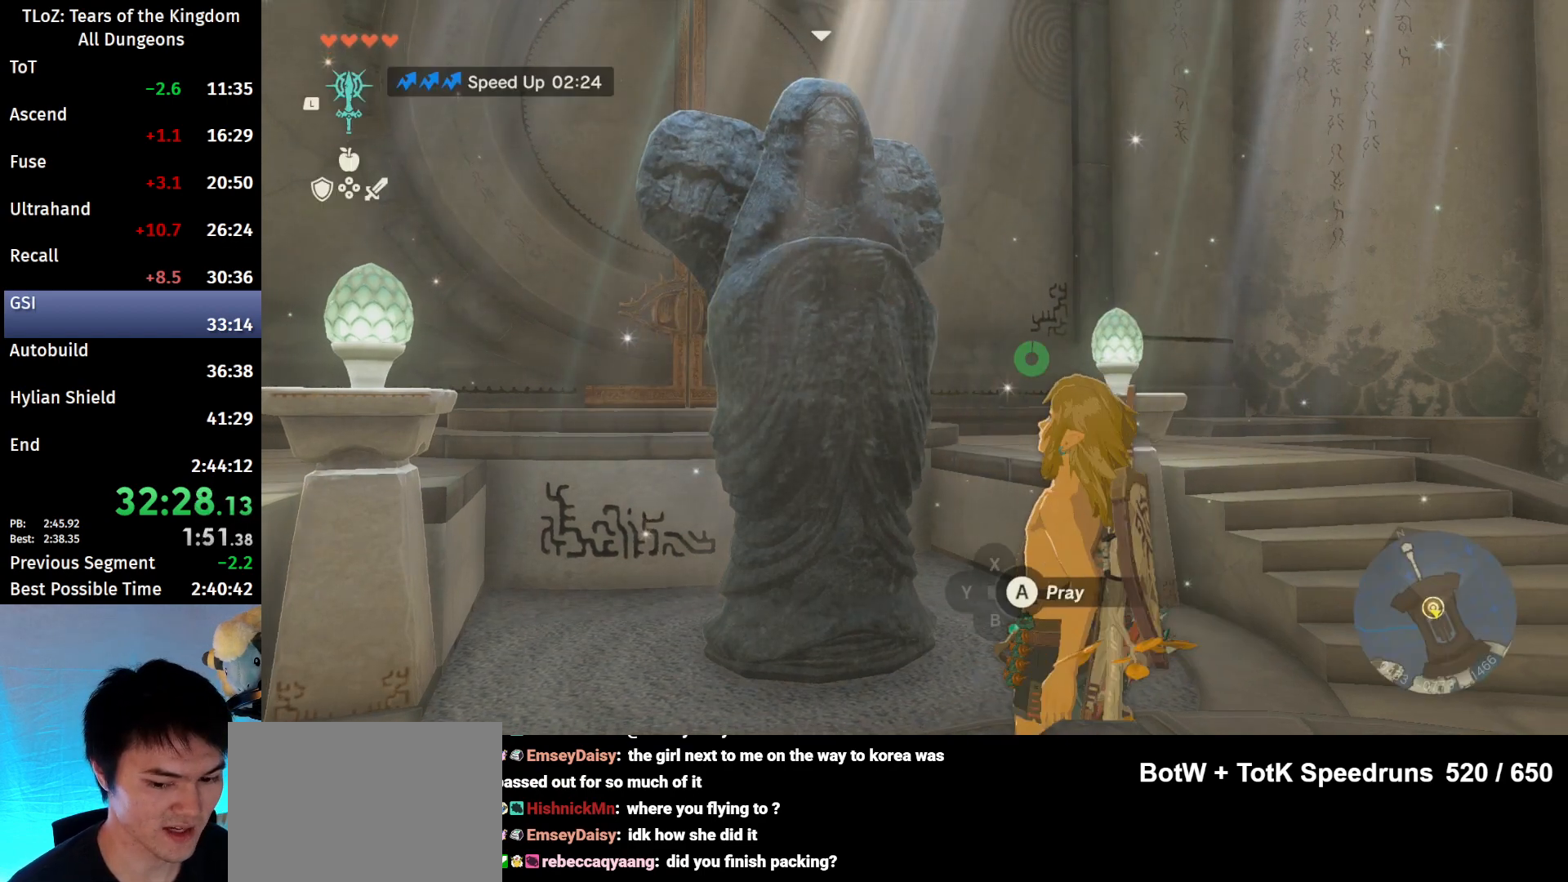
{"buttons": ["X"], "left_stick": "up", "right_stick": "center", "events": [[333, "left_stick", "up"], [433, "B", "up"], [433, "X", "down"]]}
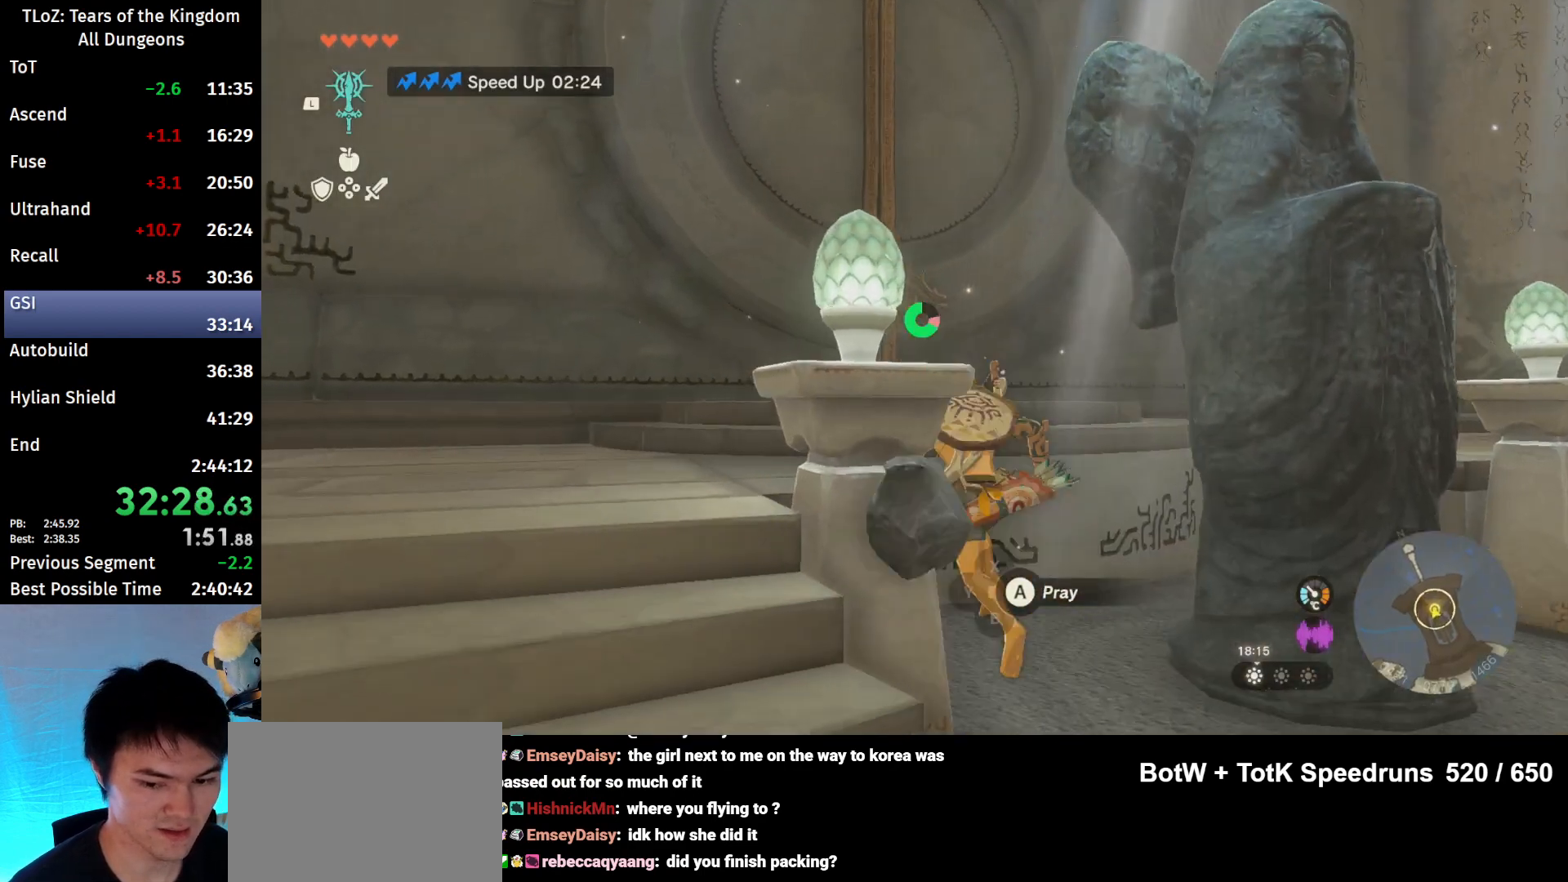
{"buttons": [], "left_stick": "up", "right_stick": "center", "events": [[33, "X", "up"], [67, "A", "down"], [133, "A", "up"], [333, "A", "down"], [367, "A", "up"], [467, "A", "down"], [500, "A", "up"]]}
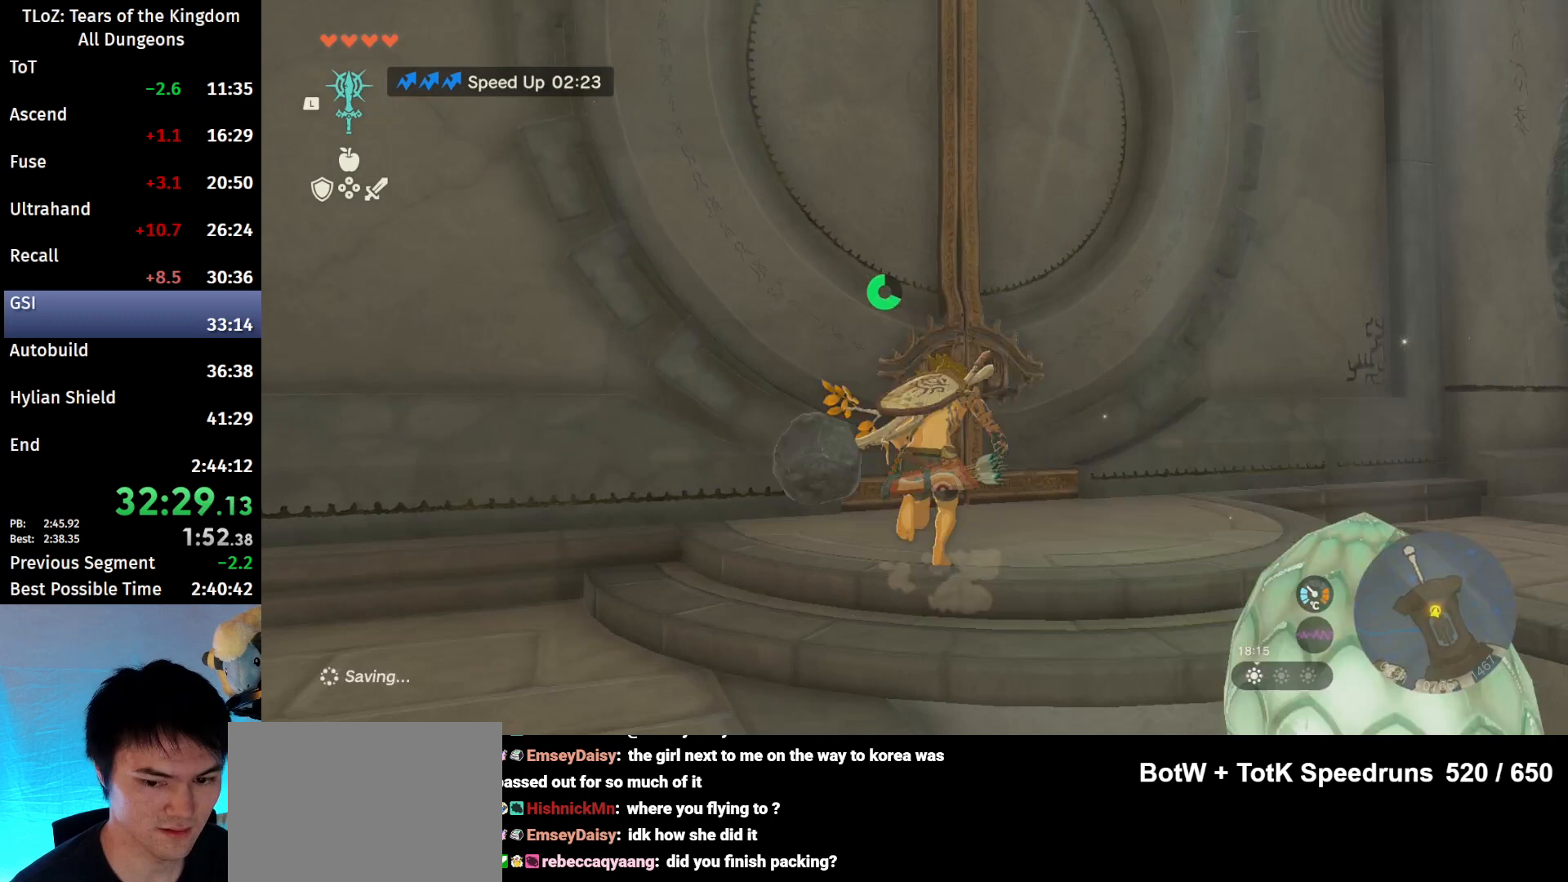
{"buttons": [], "left_stick": "center", "right_stick": "center", "events": [[200, "left_stick", "center"], [233, "A", "down"], [300, "A", "up"], [333, "A", "down"], [433, "A", "up"]]}
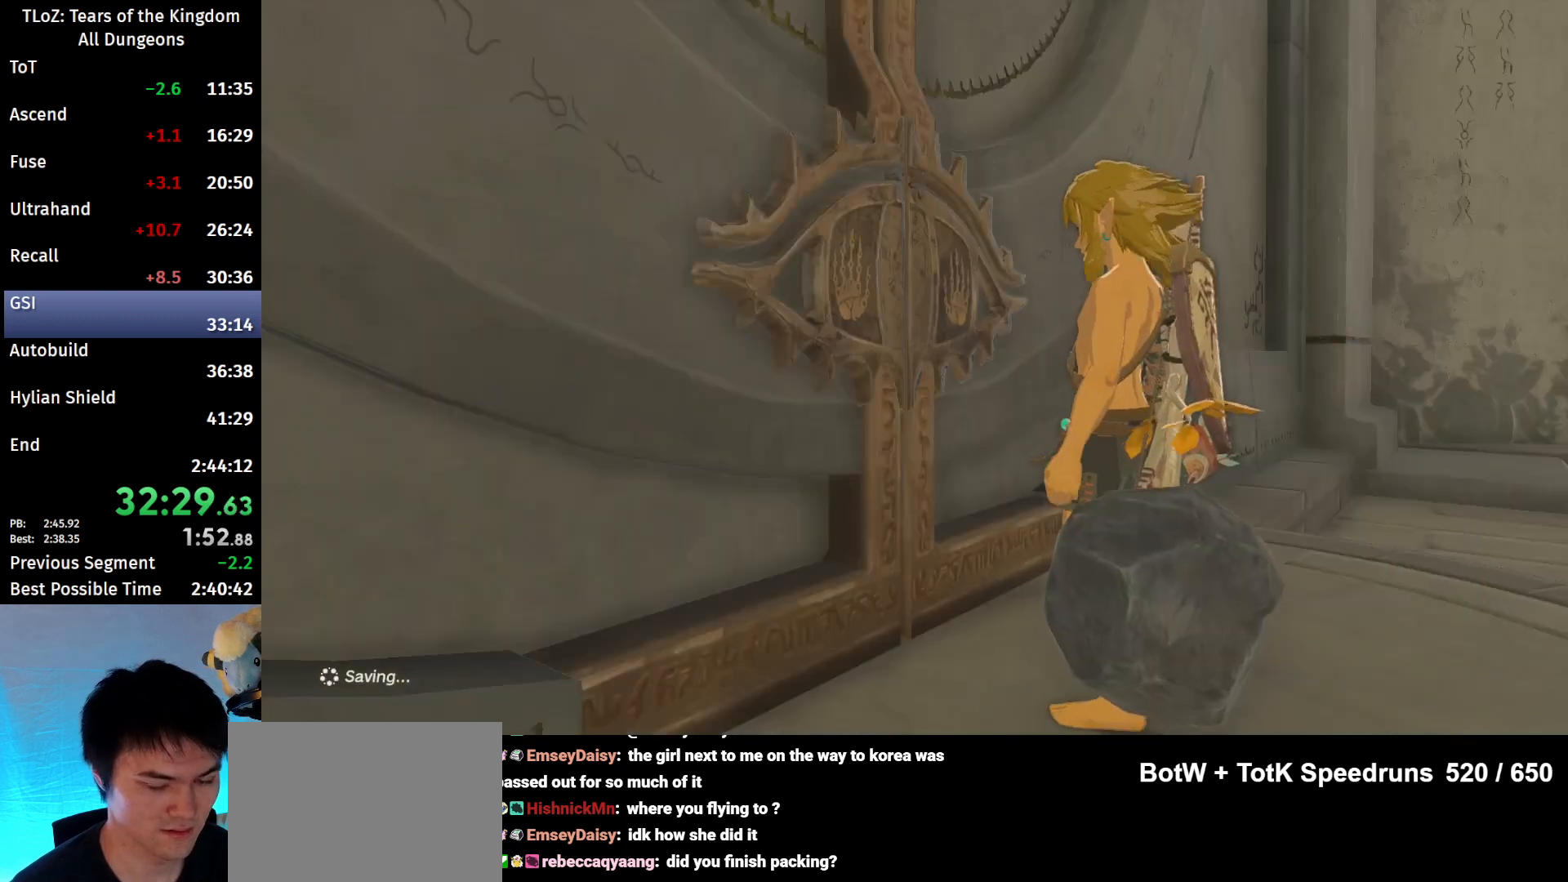
{"buttons": [], "left_stick": "center", "right_stick": "center", "events": []}
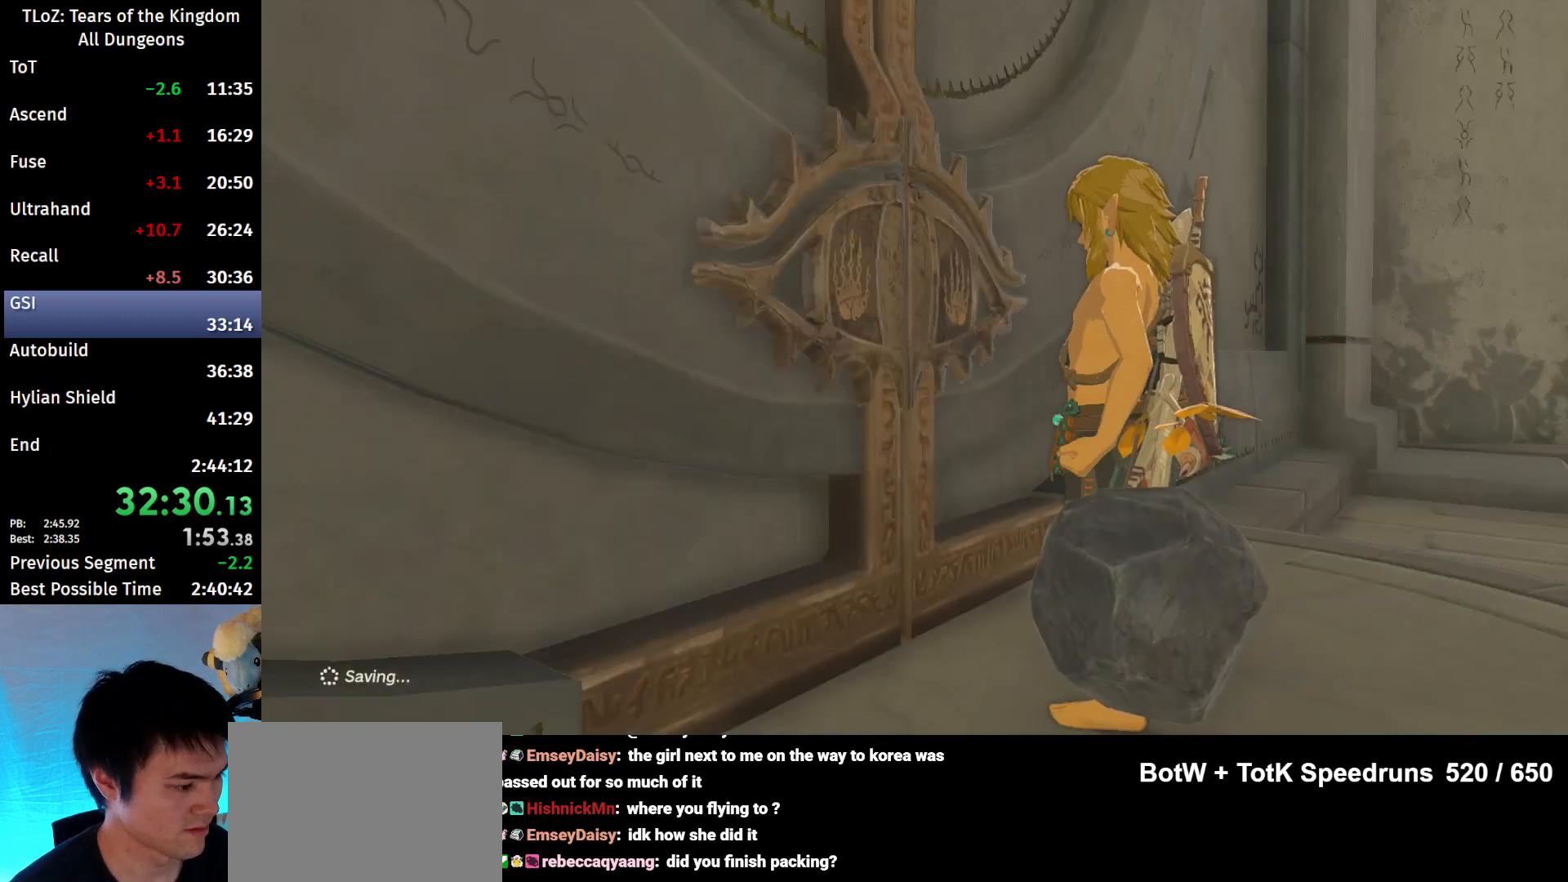
{"buttons": [], "left_stick": "center", "right_stick": "center", "events": []}
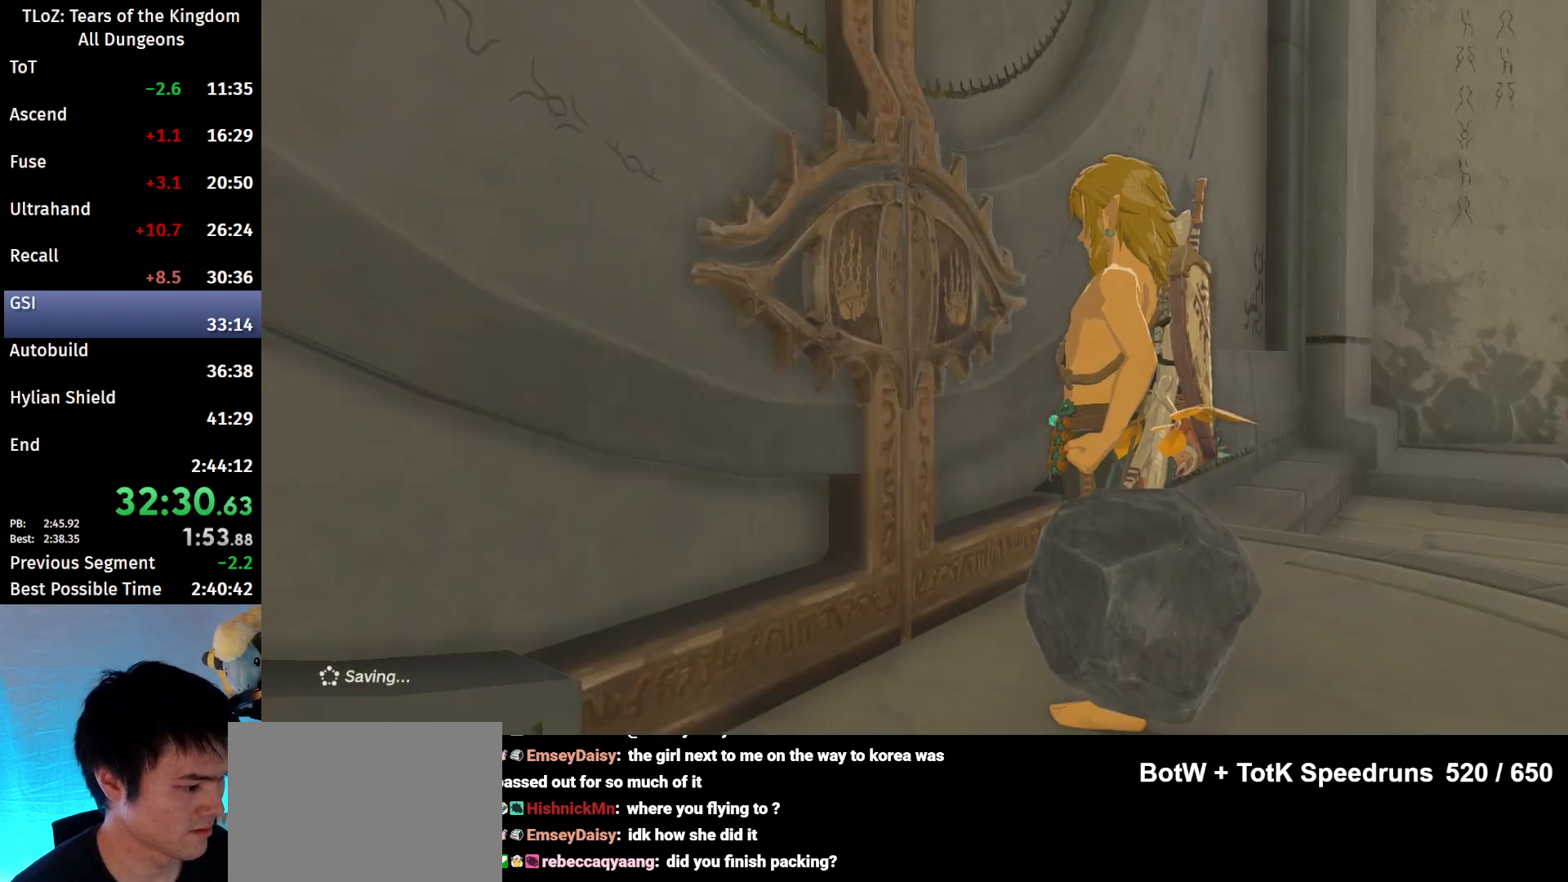
{"buttons": [], "left_stick": "center", "right_stick": "center", "events": []}
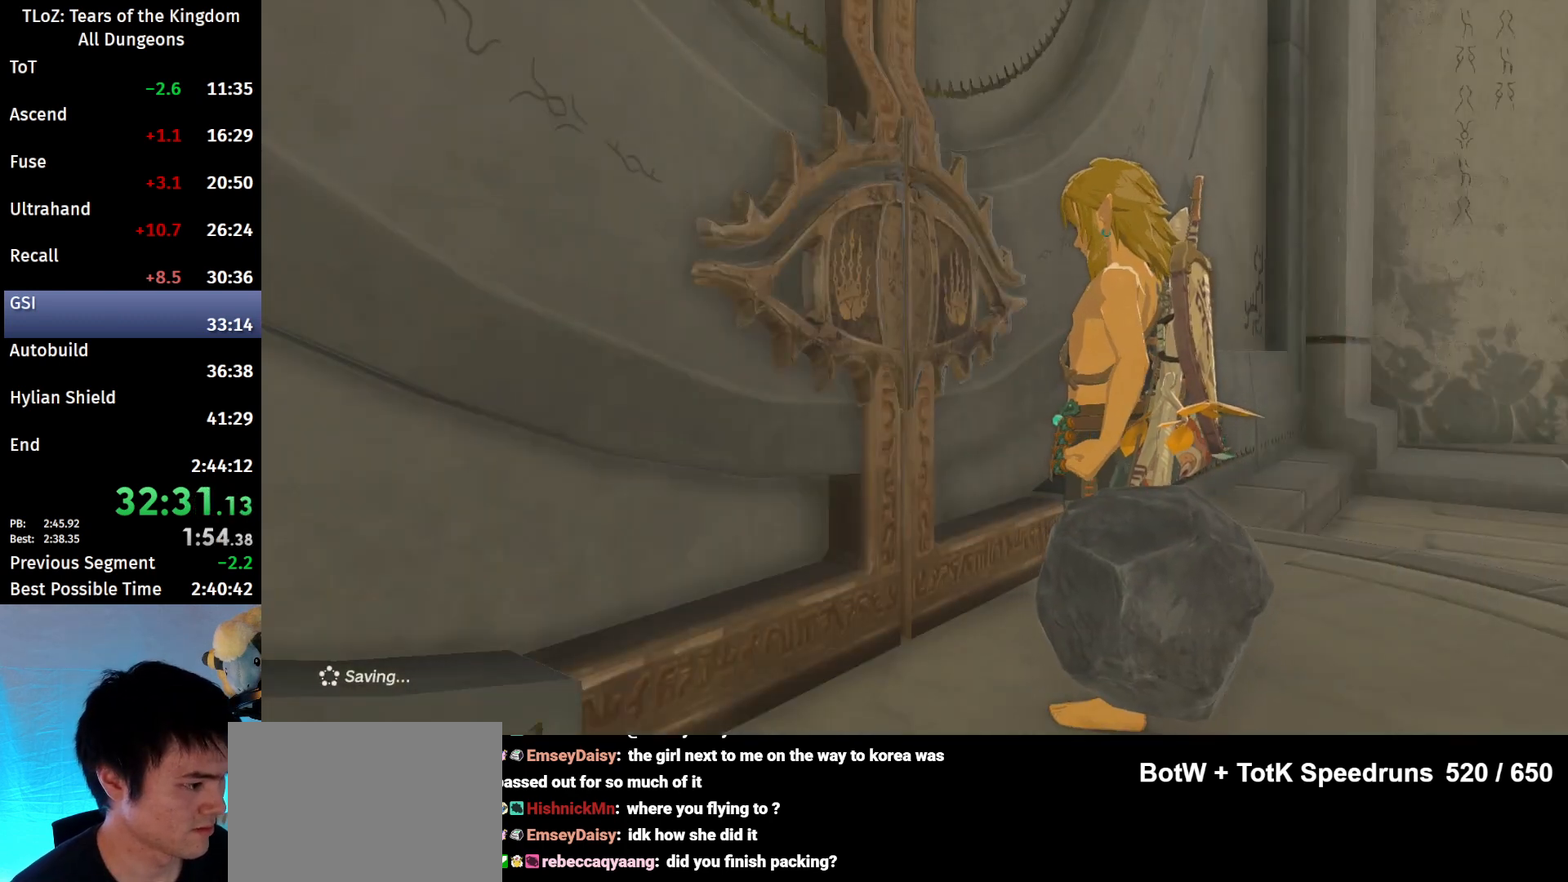
{"buttons": [], "left_stick": "center", "right_stick": "center", "events": []}
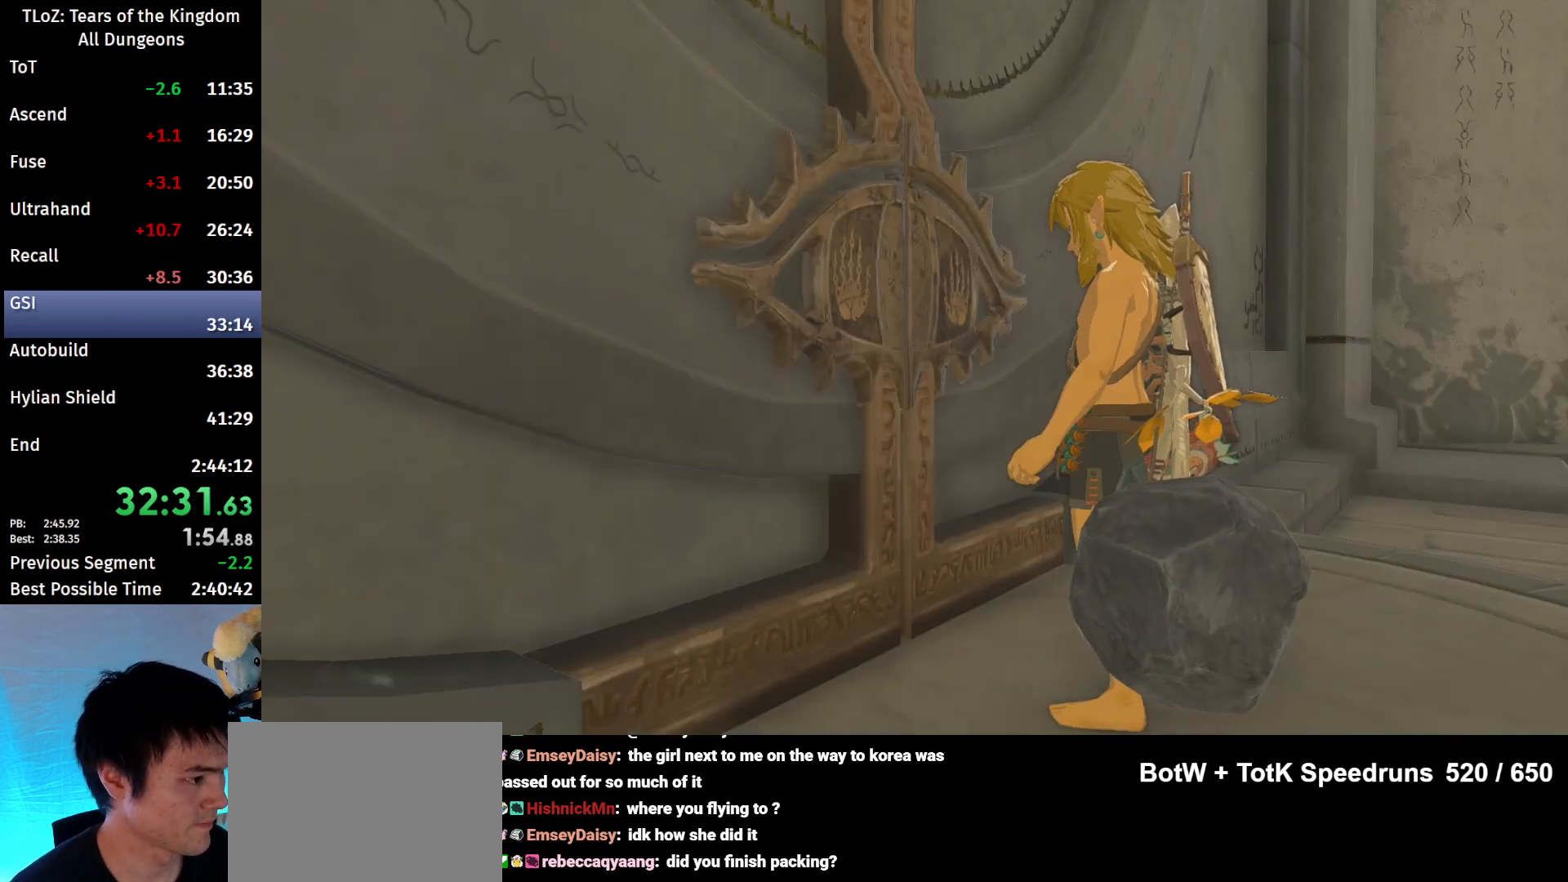
{"buttons": [], "left_stick": "center", "right_stick": "center", "events": []}
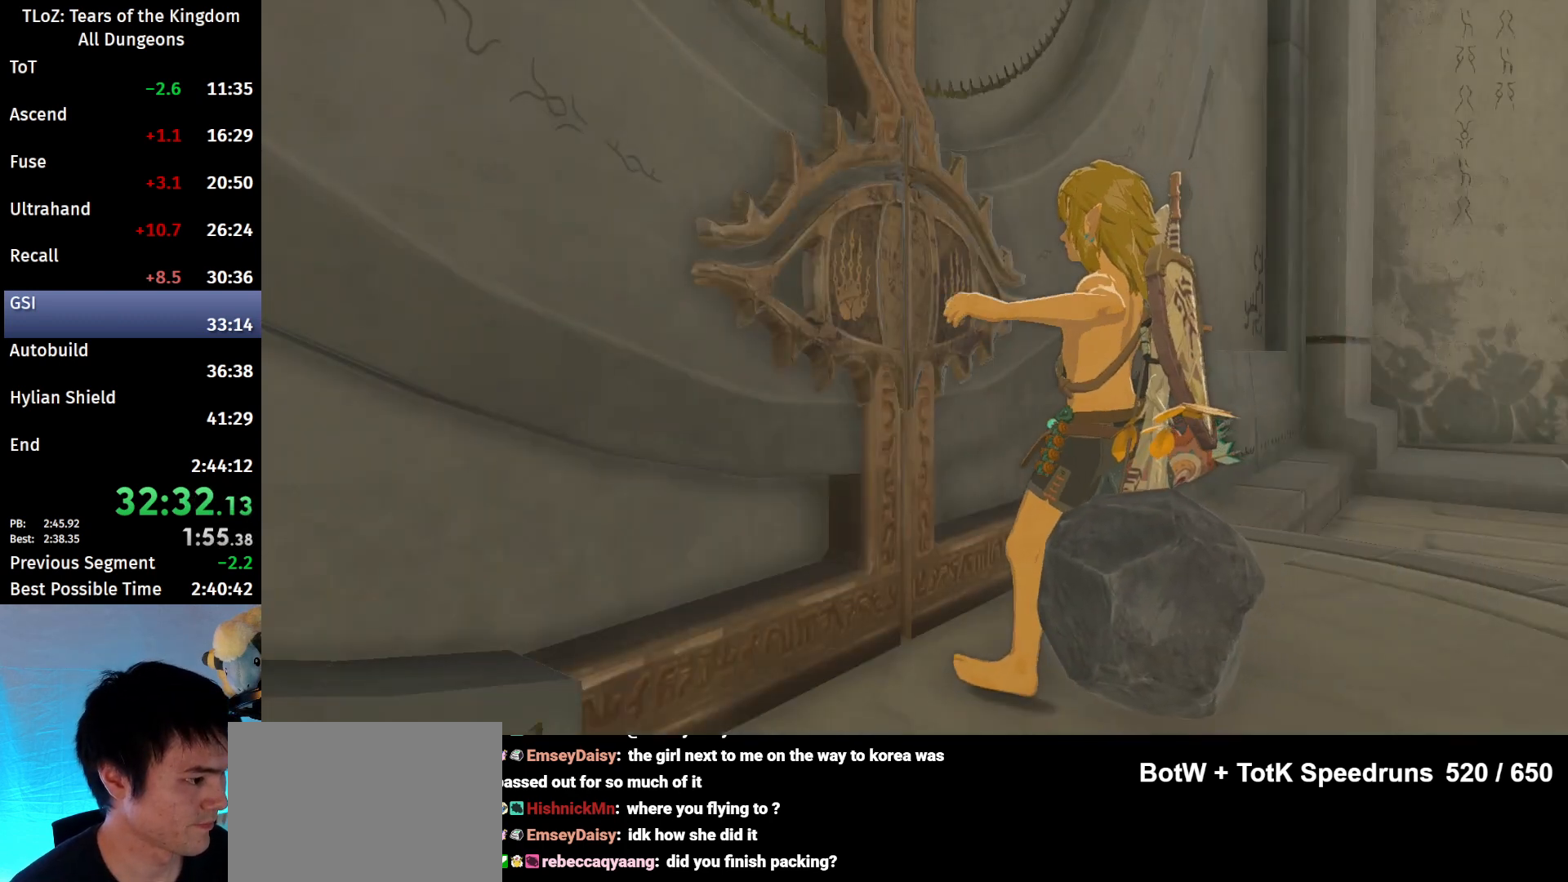
{"buttons": [], "left_stick": "center", "right_stick": "center", "events": []}
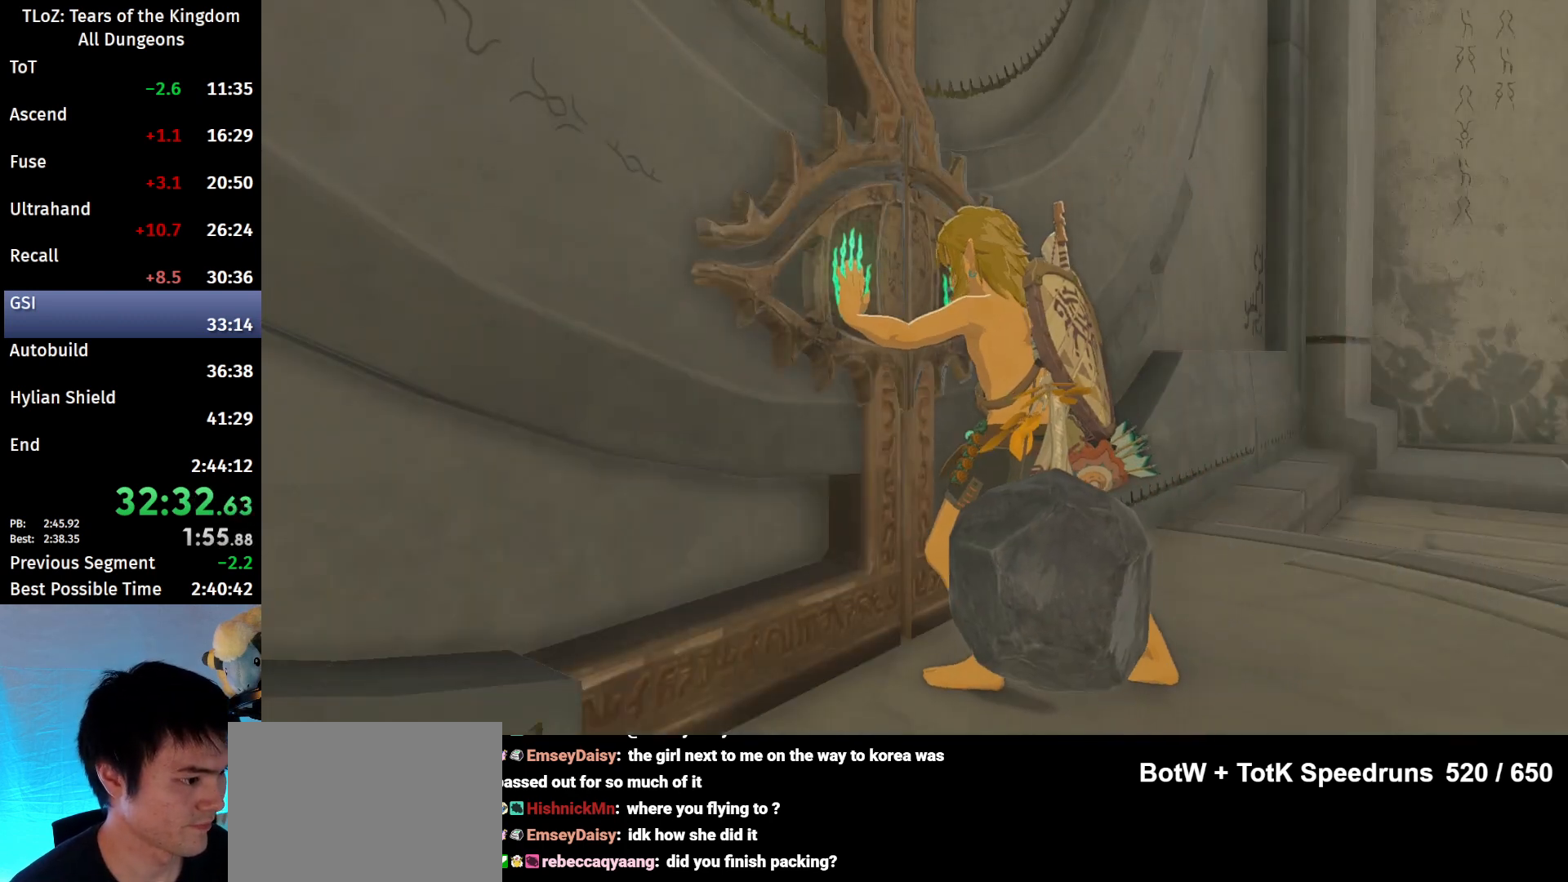
{"buttons": [], "left_stick": "center", "right_stick": "center", "events": []}
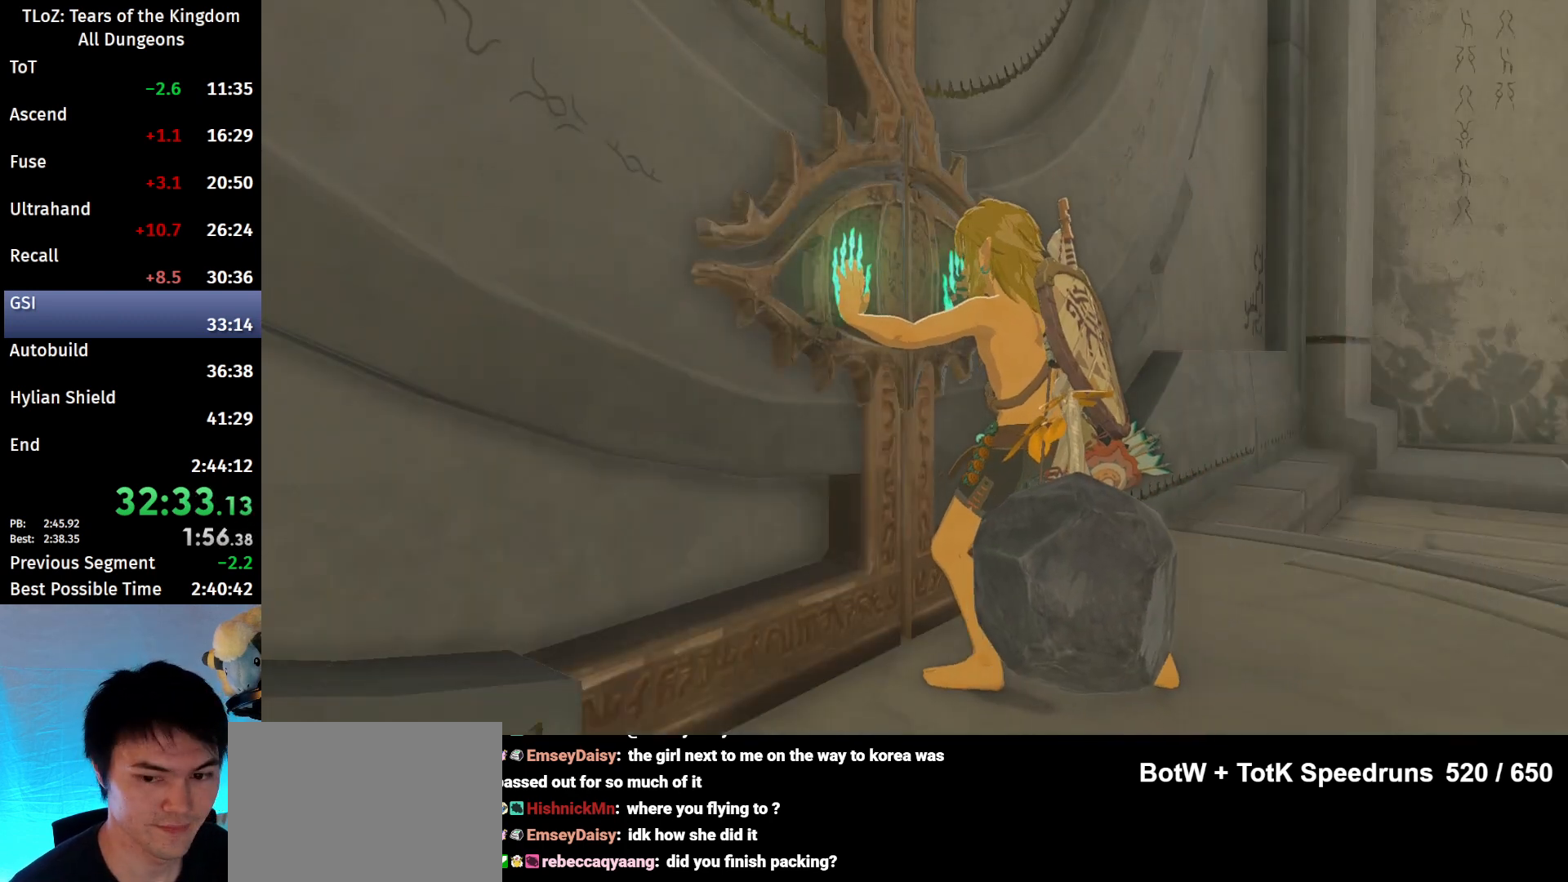
{"buttons": [], "left_stick": "center", "right_stick": "center", "events": []}